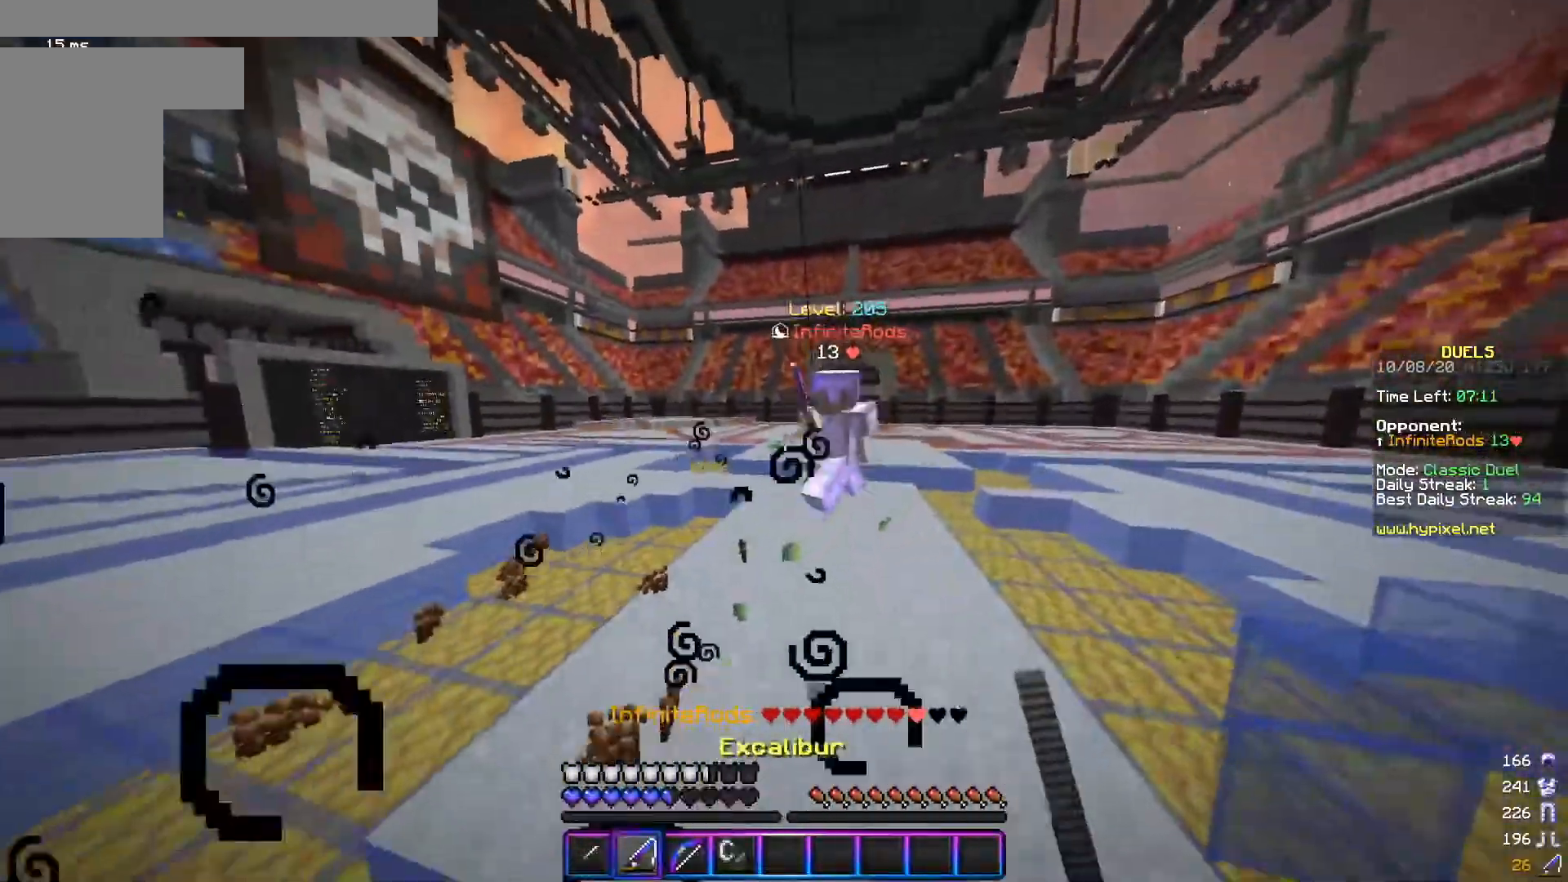
Gameplay with keyboard and mouse; each line is a JSON object with the keys and mouse buttons held at the frame after it. "events" lists presses ("down") and releases ("up") of "a", "d", "s", "w", "mouse_left" and "mouse_right" between this image and that frame as [ms after this image, input, new state], when the widget could be followed in between. "mouse_left", "mouse_right" = the "left", "right" buttons of the "mouse" list. No other keys are recorded. Fast repeated clicks can show as one long hold. Mouse movement is not recorded.
{"keys": ["d", "w"], "mouse": ["left"], "events": [[34, "mouse_right", "down"], [167, "mouse_right", "up"], [334, "mouse_left", "down"]]}
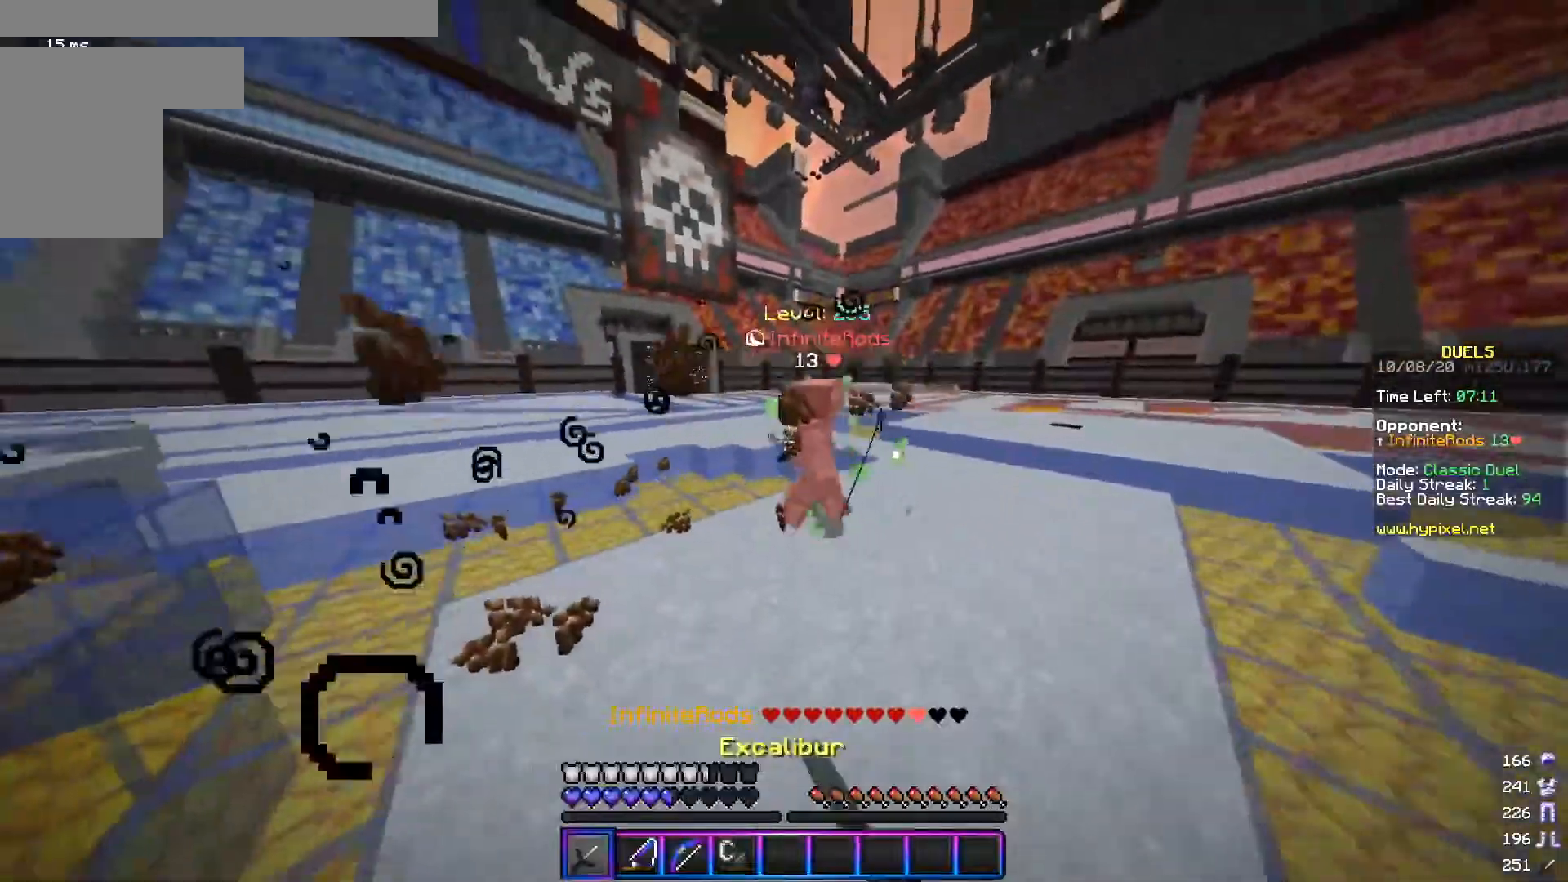
{"keys": ["a", "w"], "mouse": ["left"], "events": [[317, "mouse_left", "up"], [333, "a", "down"], [367, "d", "up"], [383, "mouse_left", "down"]]}
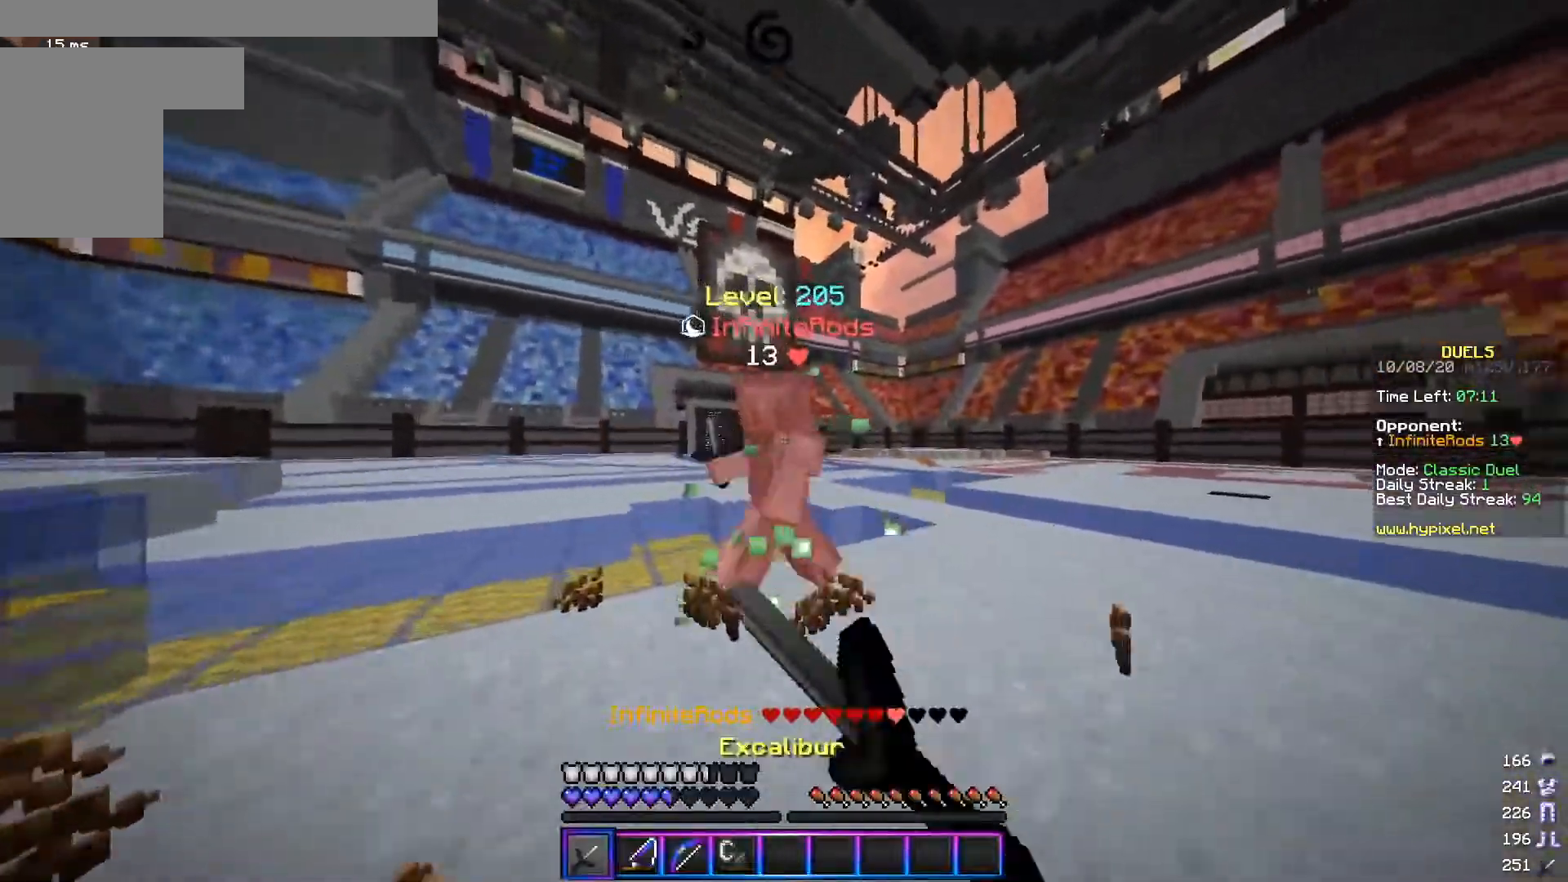
{"keys": ["a", "w"], "mouse": ["left"], "events": [[117, "w", "up"], [317, "w", "down"]]}
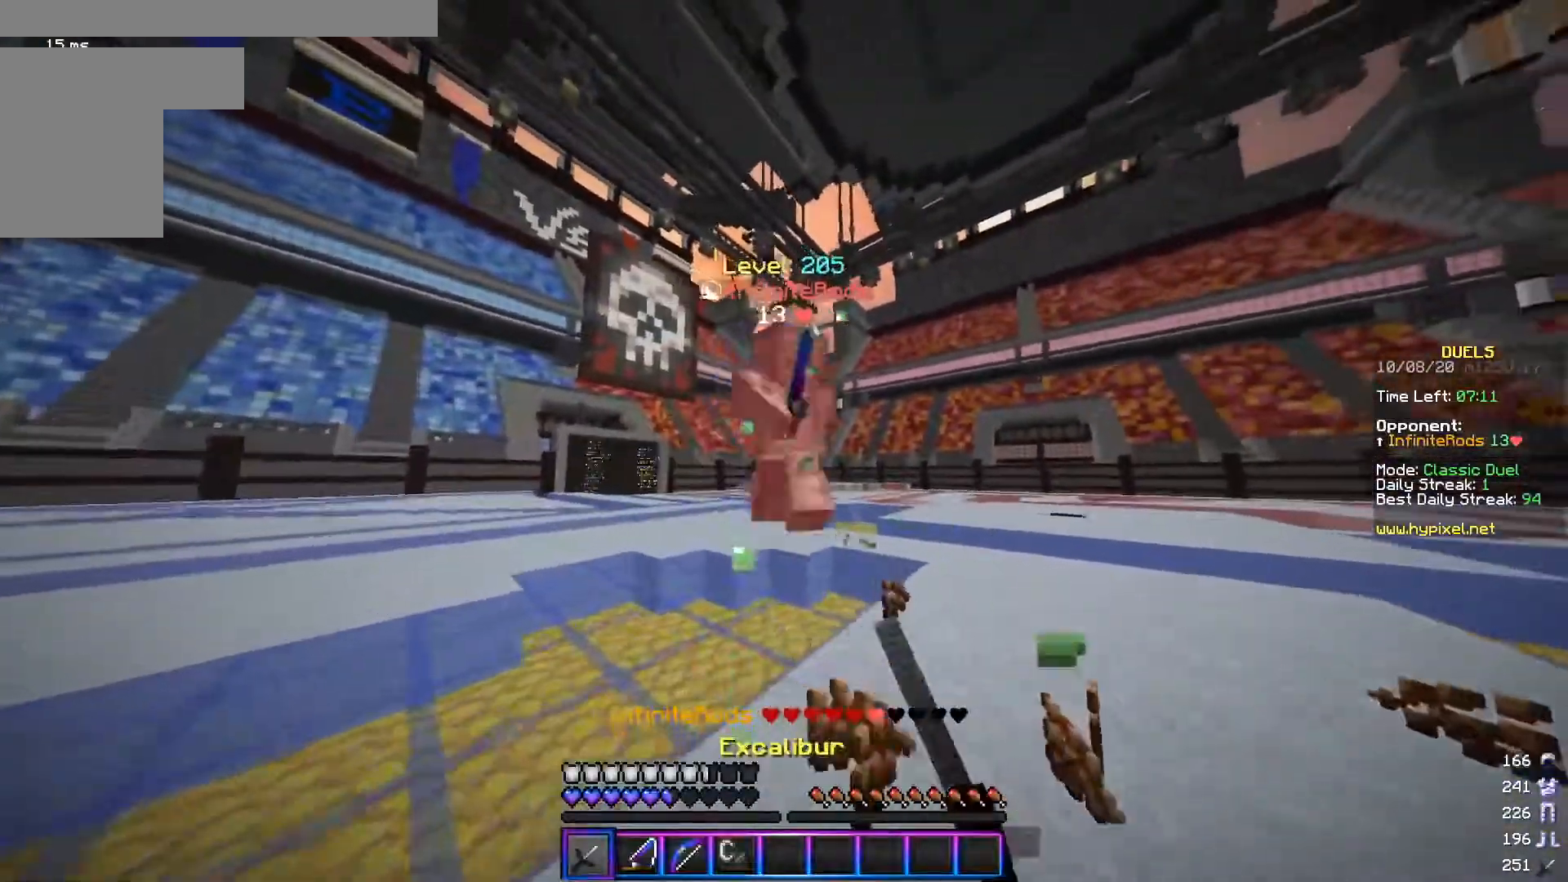
{"keys": ["a"], "mouse": ["right"], "events": [[367, "w", "up"], [383, "mouse_left", "up"], [484, "mouse_right", "down"]]}
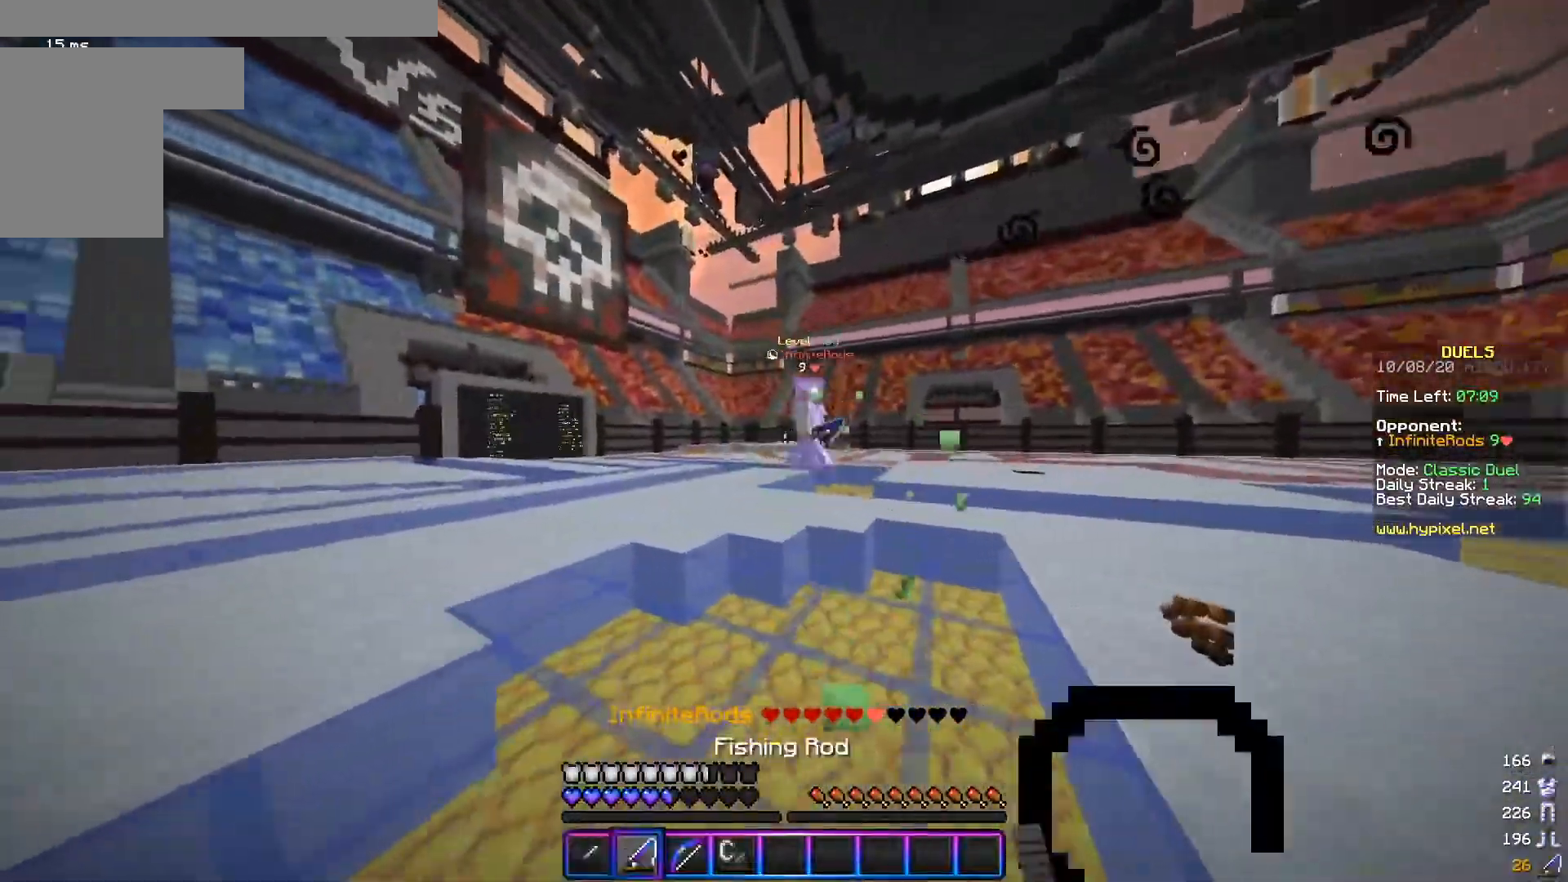
{"keys": ["d"], "mouse": [], "events": [[84, "s", "down"], [117, "mouse_right", "up"], [217, "d", "down"], [284, "a", "up"], [317, "mouse_right", "down"], [451, "mouse_right", "up"], [451, "s", "up"]]}
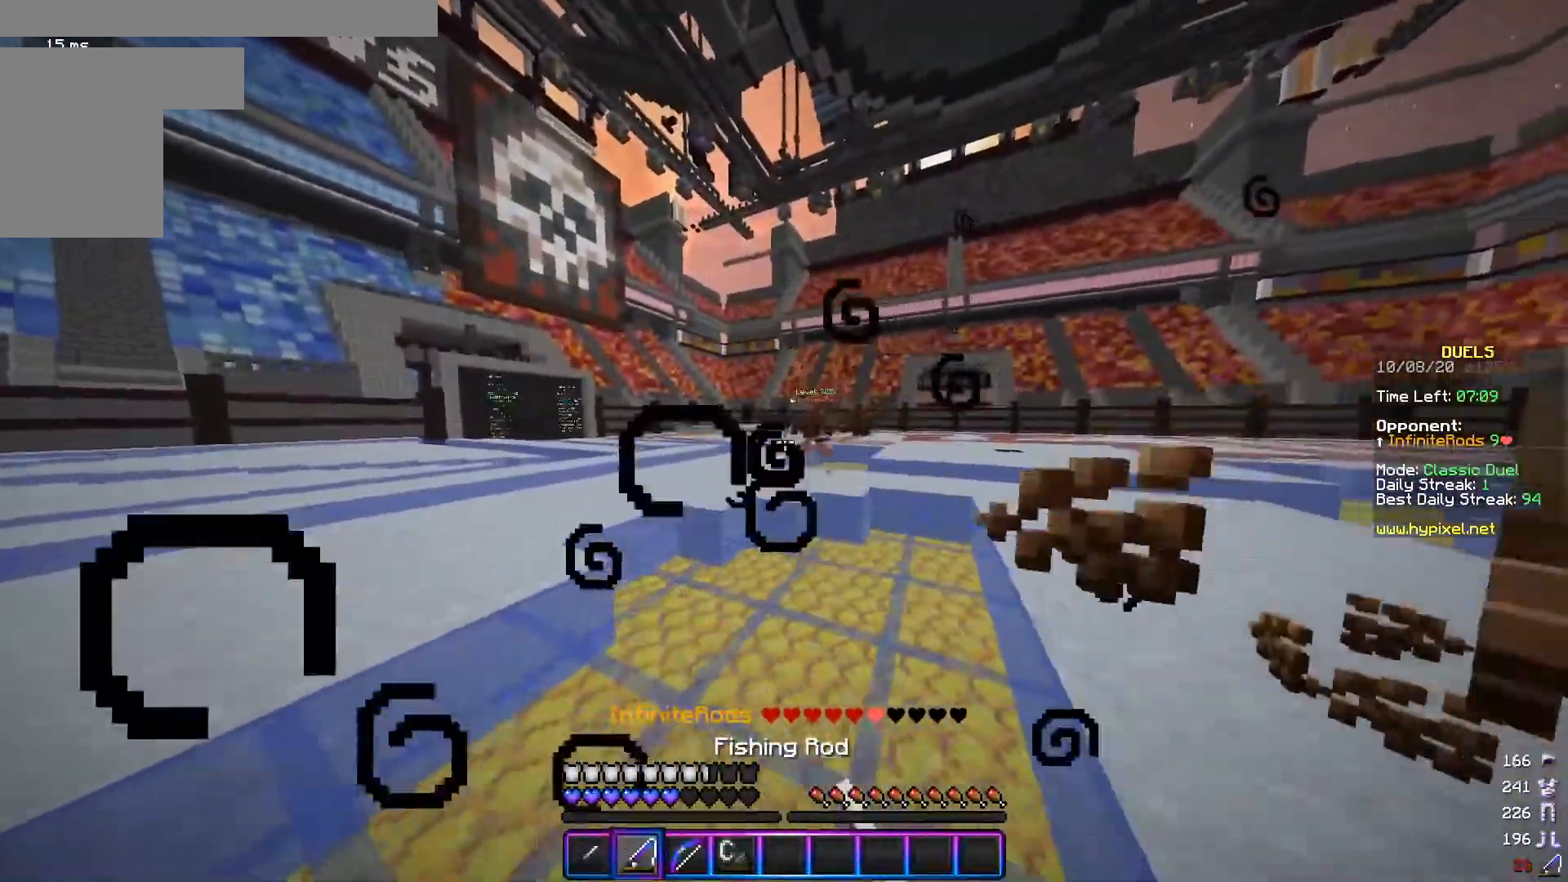
{"keys": ["a", "w"], "mouse": [], "events": [[66, "w", "down"], [367, "a", "down"], [450, "d", "up"]]}
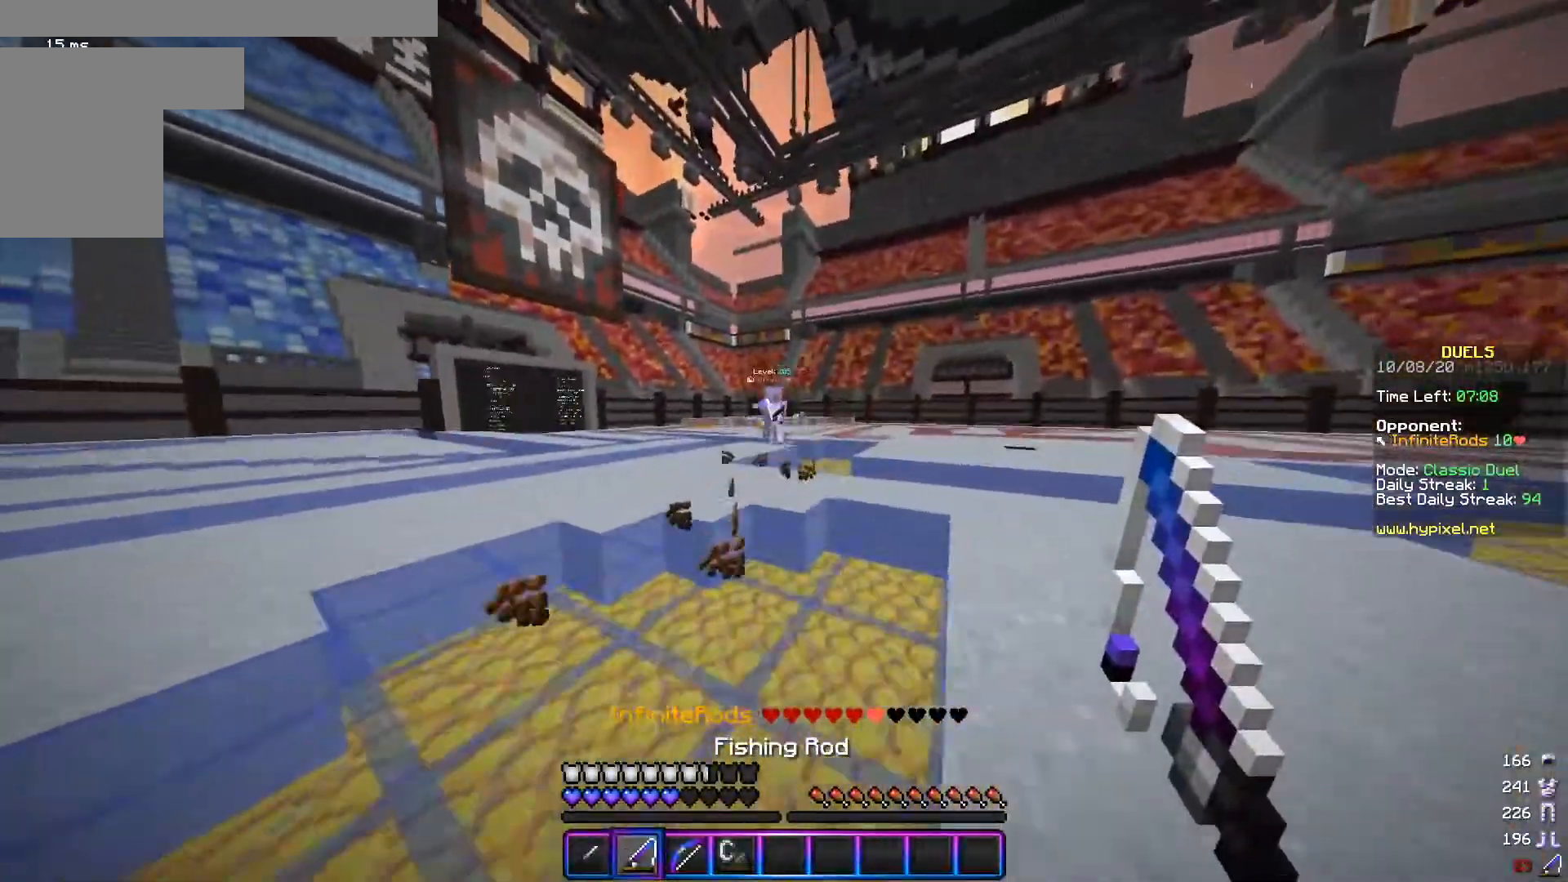
{"keys": ["a", "s"], "mouse": [], "events": [[250, "w", "up"], [317, "s", "down"]]}
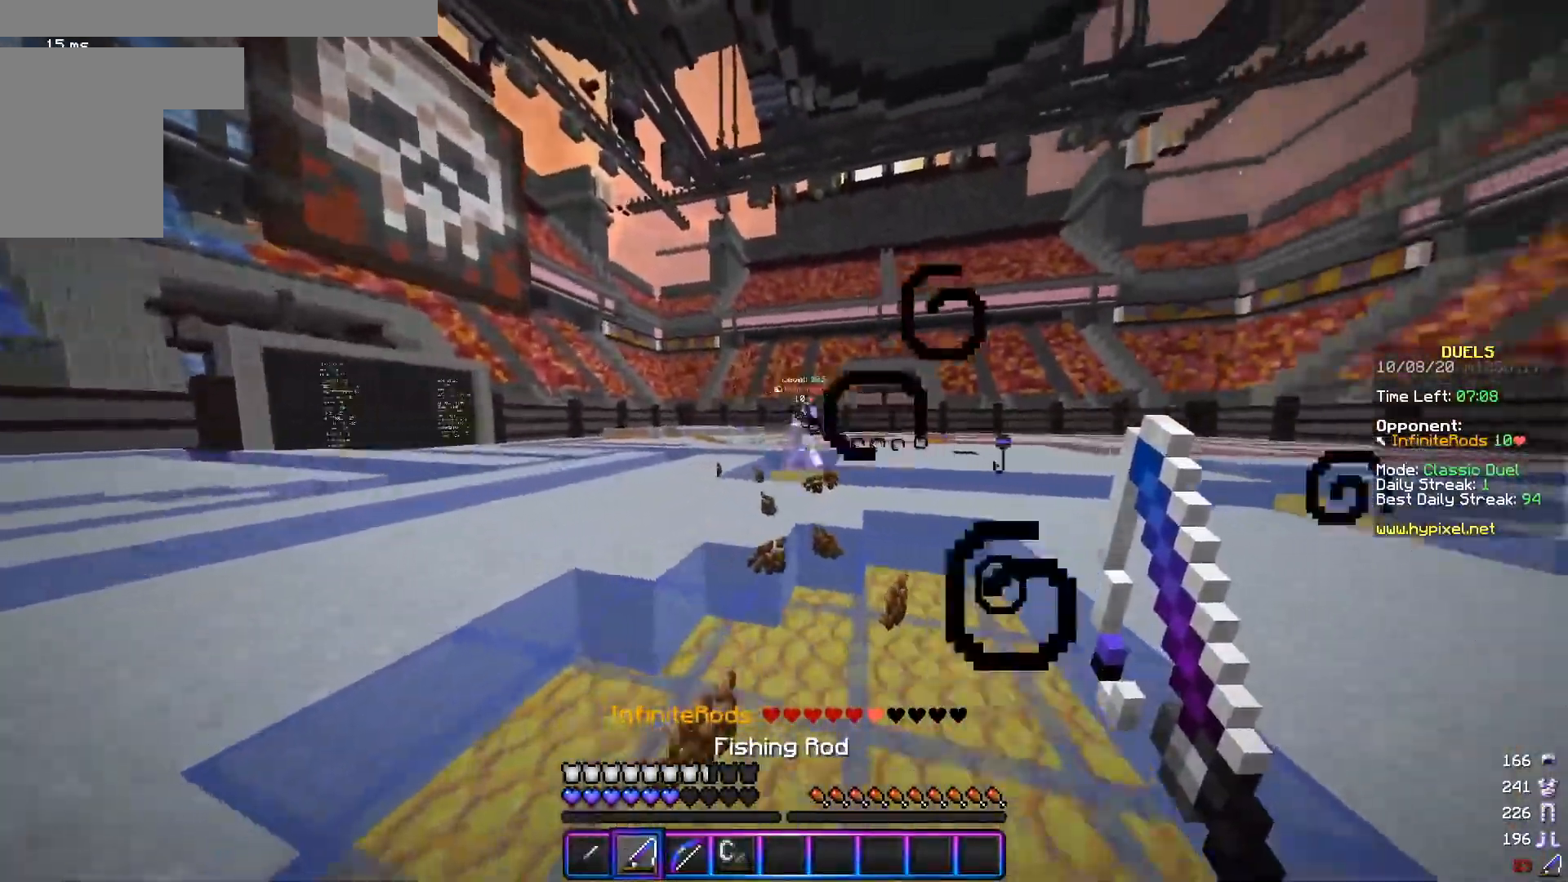
{"keys": ["d"], "mouse": [], "events": [[217, "d", "down"], [250, "a", "up"], [367, "s", "up"]]}
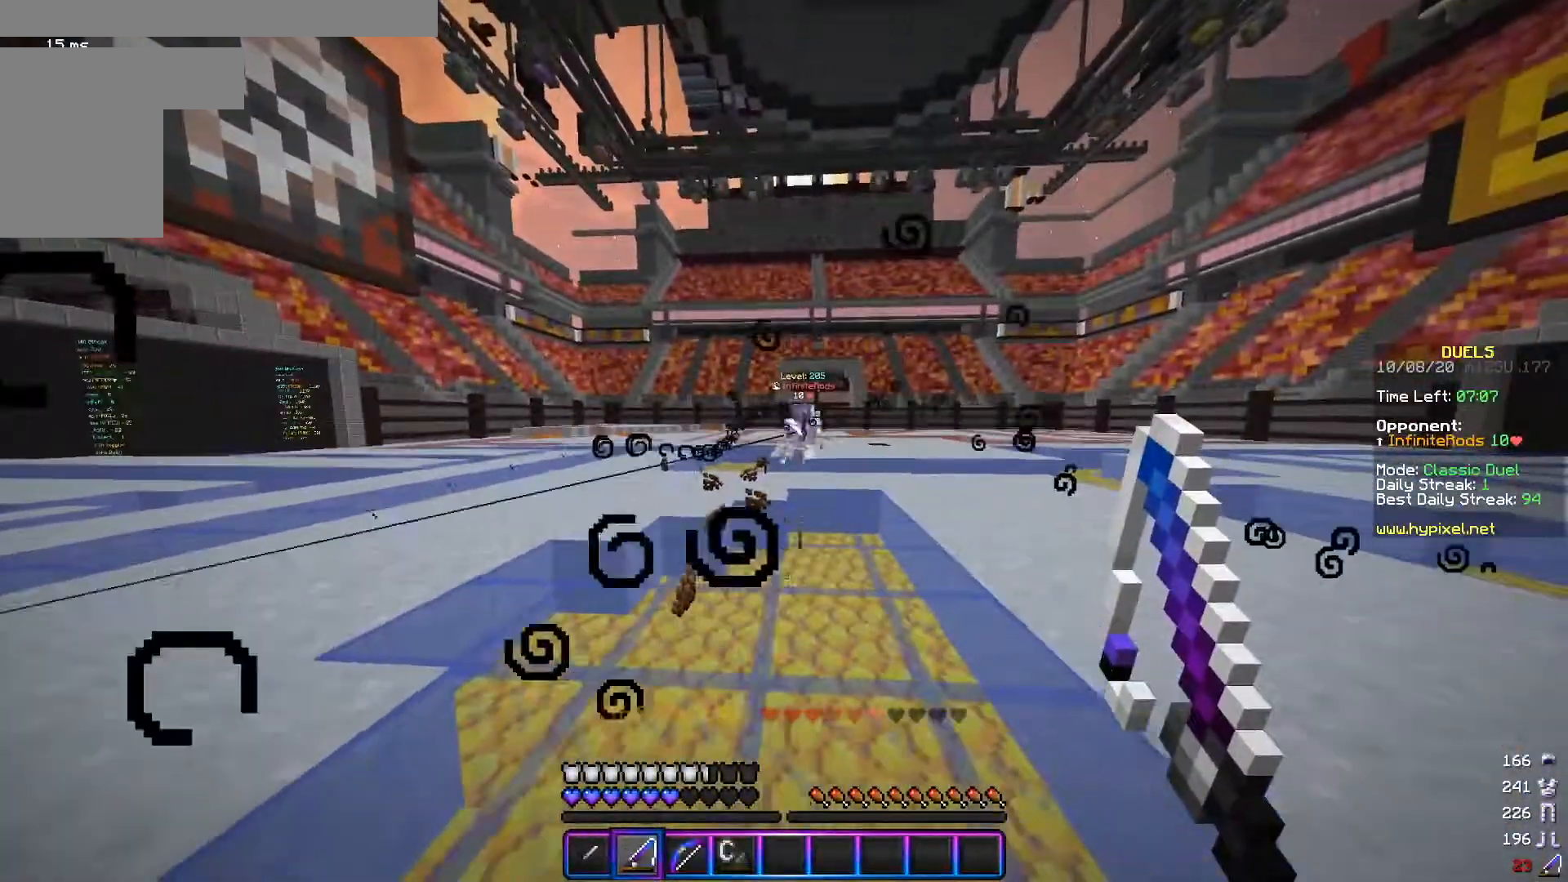
{"keys": ["d", "s"], "mouse": [], "events": [[217, "s", "down"]]}
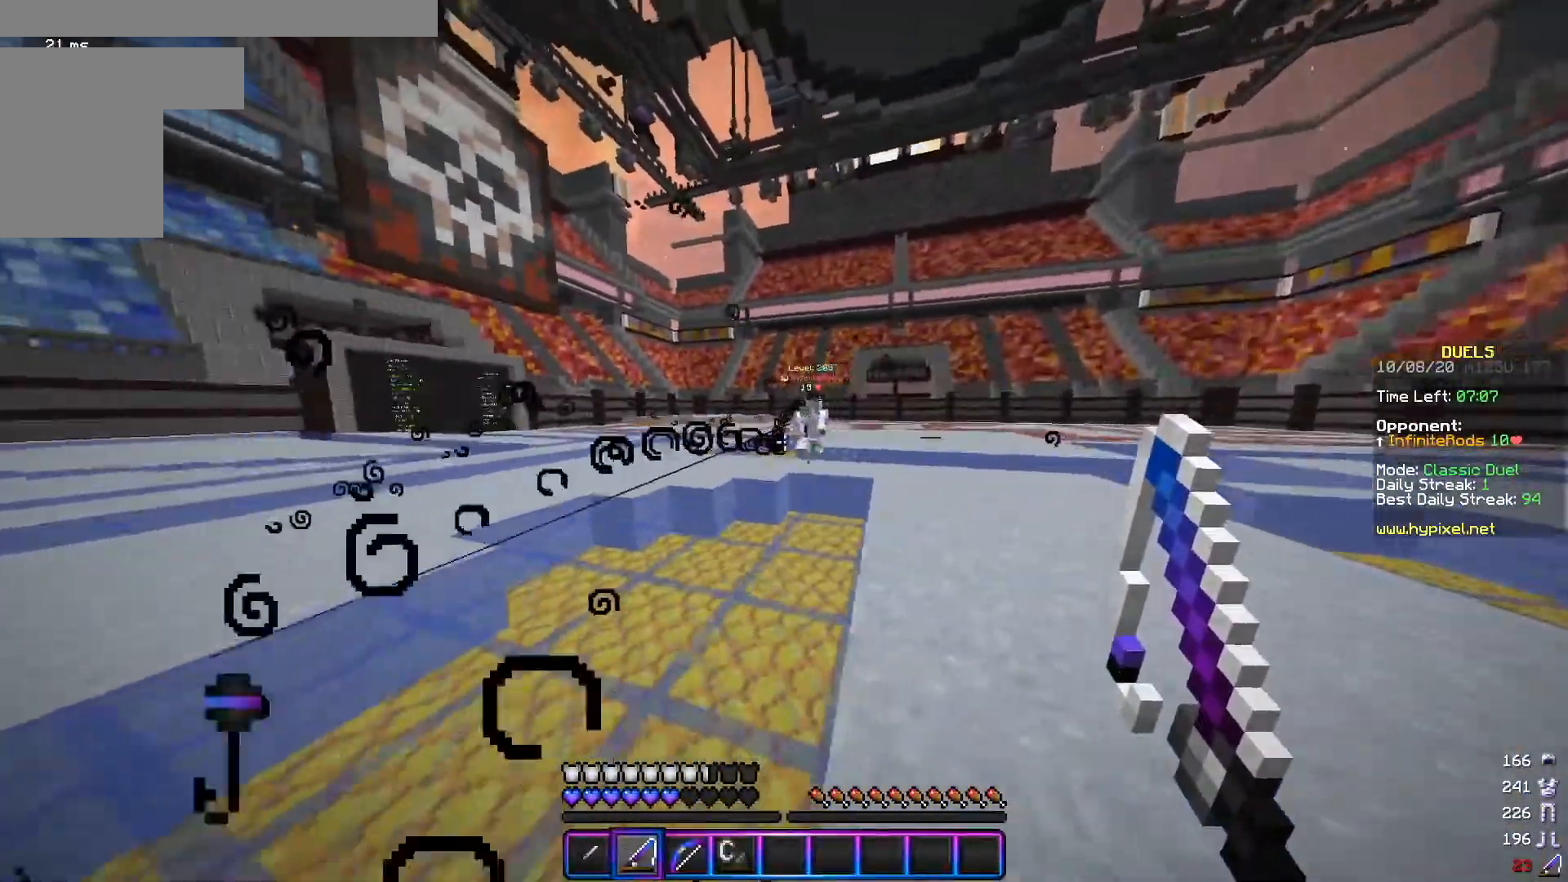
{"keys": ["a"], "mouse": [], "events": [[17, "s", "up"], [83, "w", "down"], [234, "a", "down"], [284, "d", "up"], [417, "w", "up"]]}
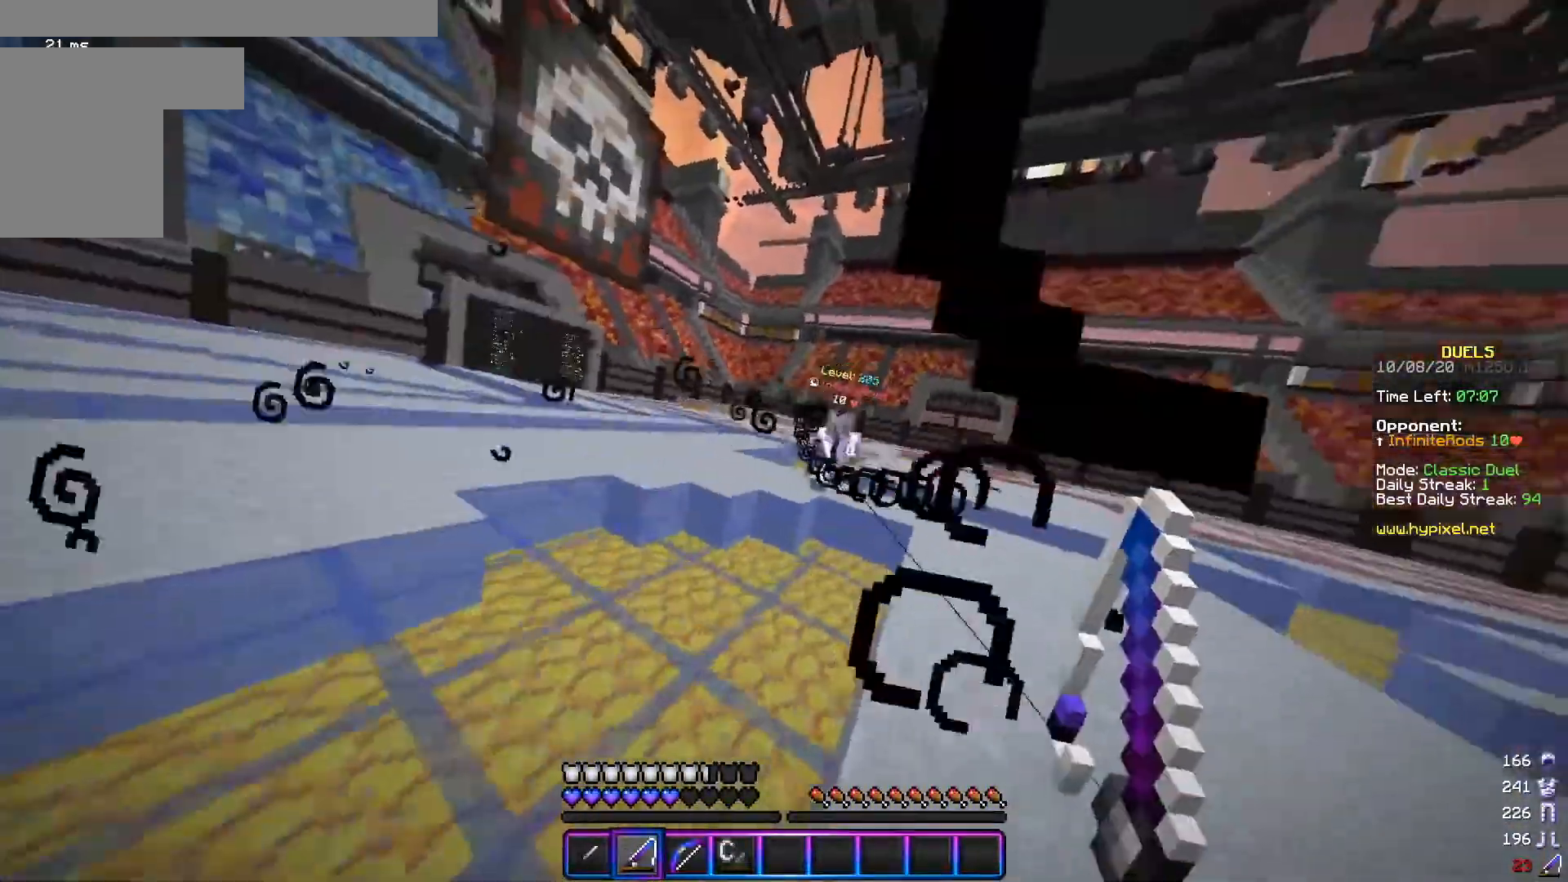
{"keys": ["a", "w"], "mouse": [], "events": [[33, "s", "down"], [317, "s", "up"], [433, "w", "down"]]}
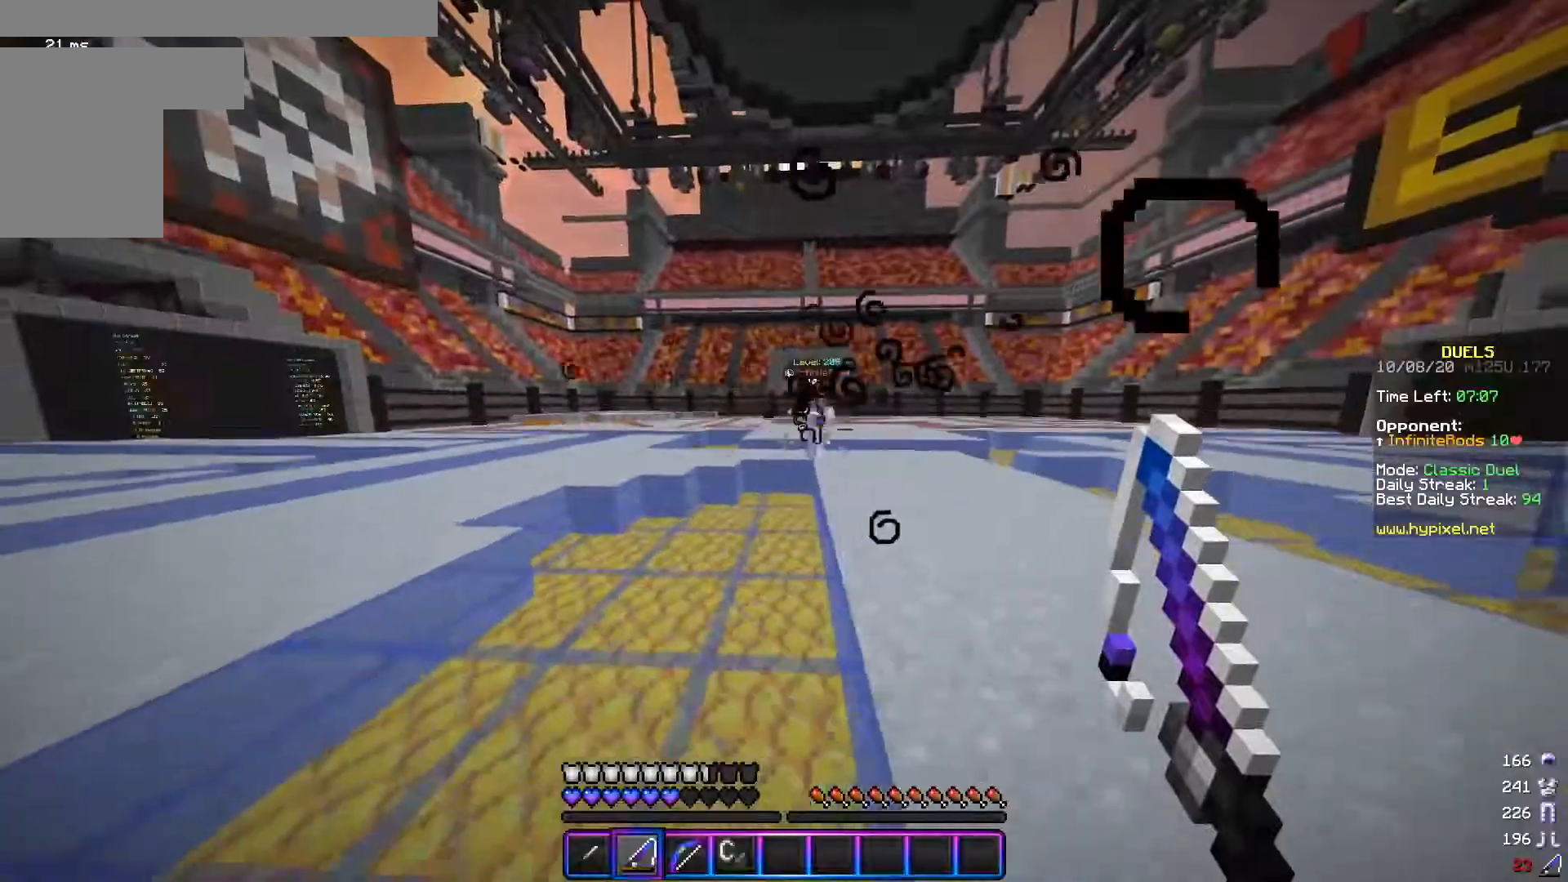
{"keys": ["a", "s"], "mouse": [], "events": [[100, "w", "up"], [184, "s", "down"]]}
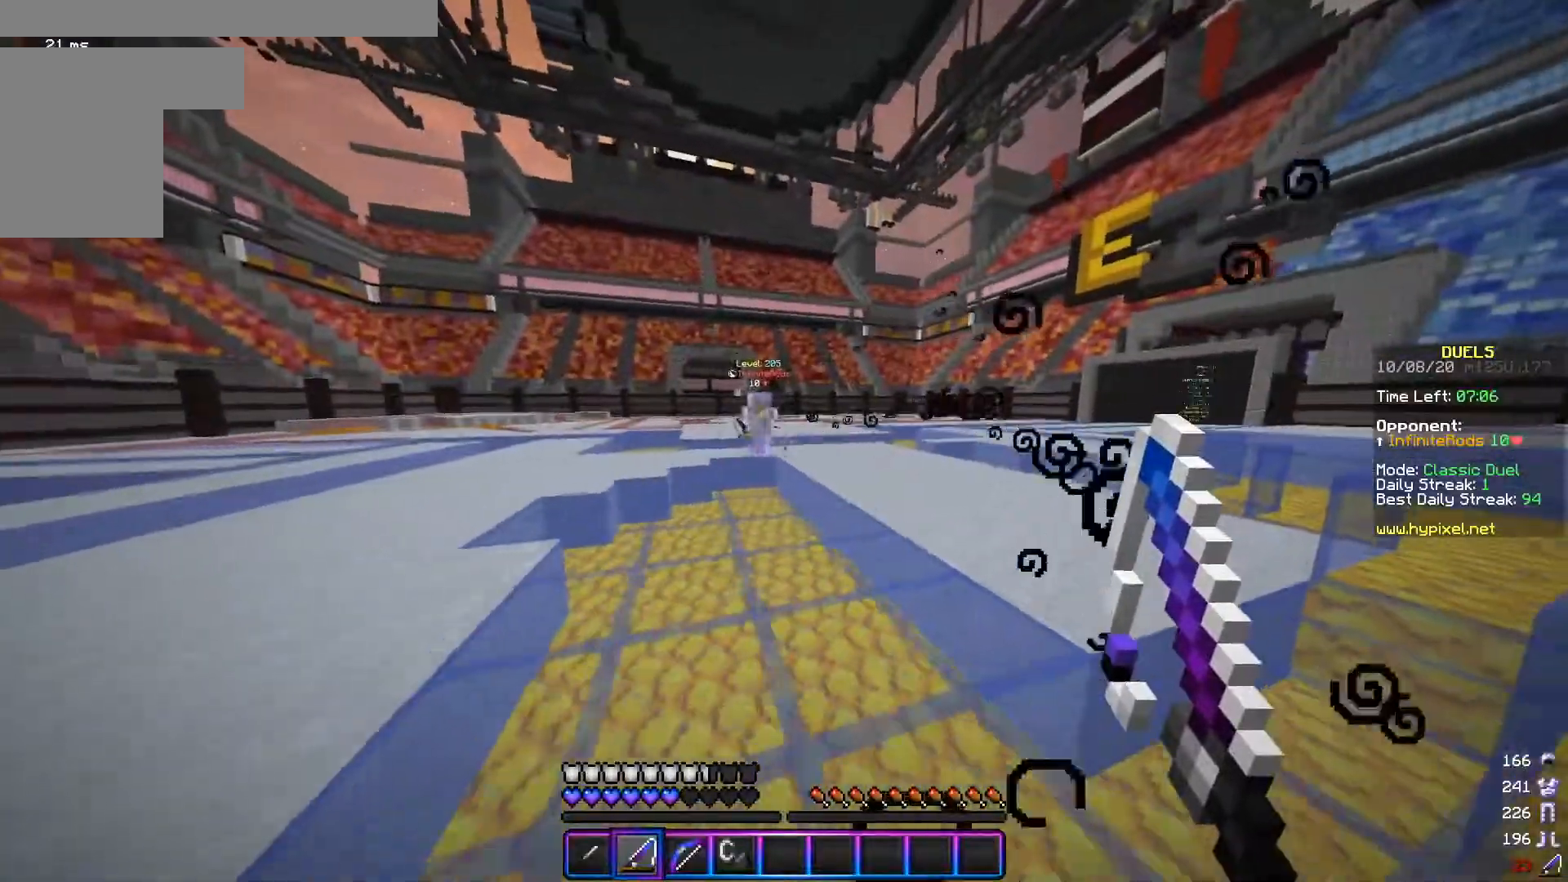
{"keys": ["d", "s"], "mouse": [], "events": [[116, "s", "up"], [233, "w", "down"], [417, "w", "up"], [433, "d", "down"], [467, "a", "up"], [483, "s", "down"]]}
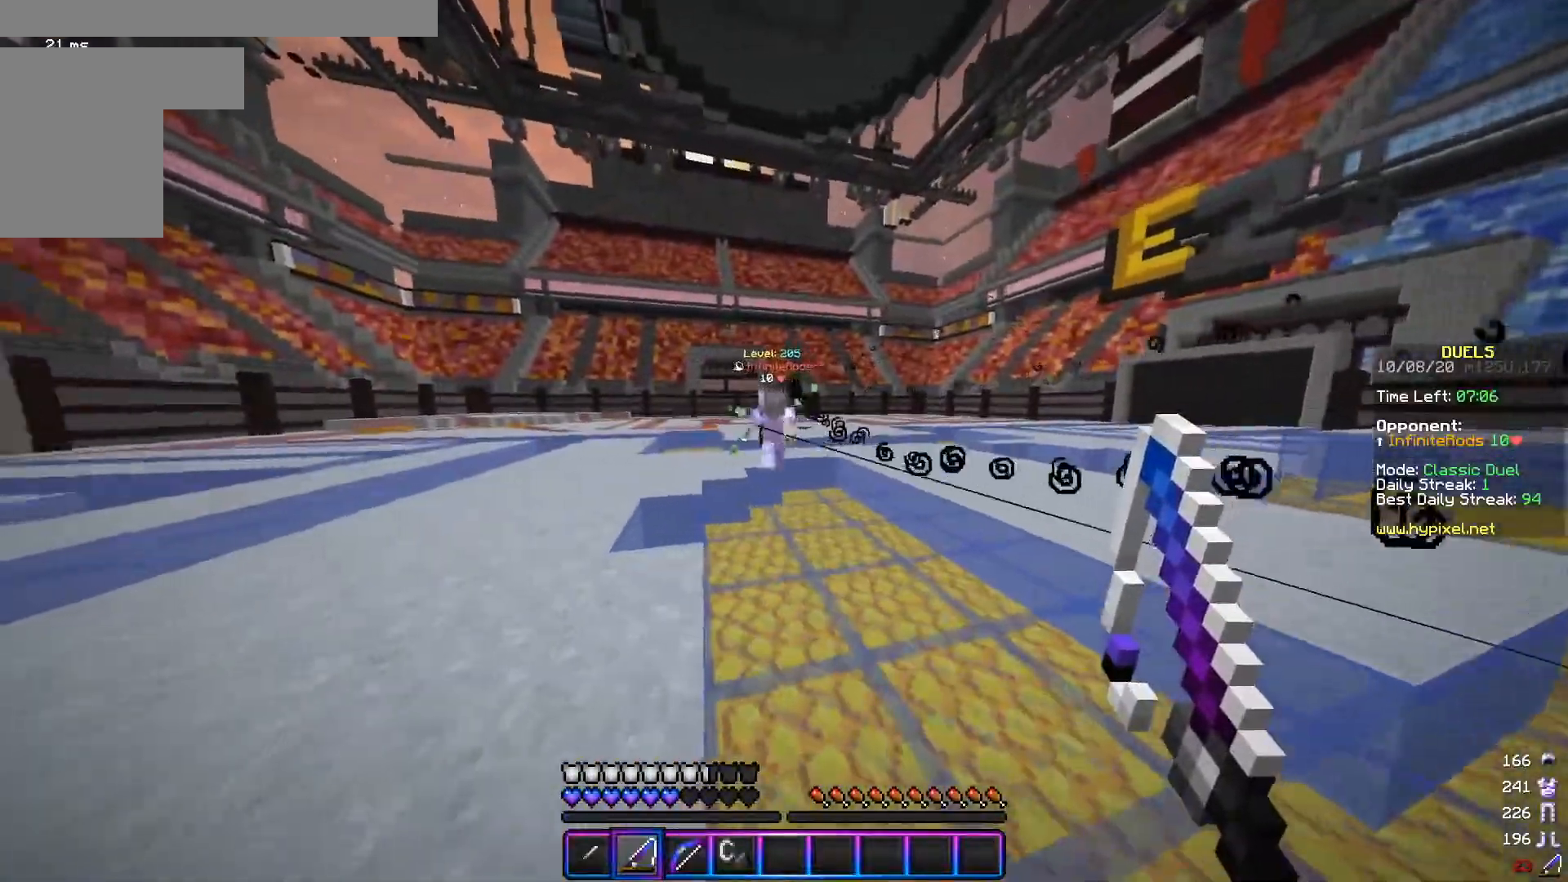
{"keys": ["d"], "mouse": [], "events": [[167, "s", "up"], [284, "w", "down"], [334, "mouse_right", "down"], [417, "mouse_right", "up"], [417, "w", "up"]]}
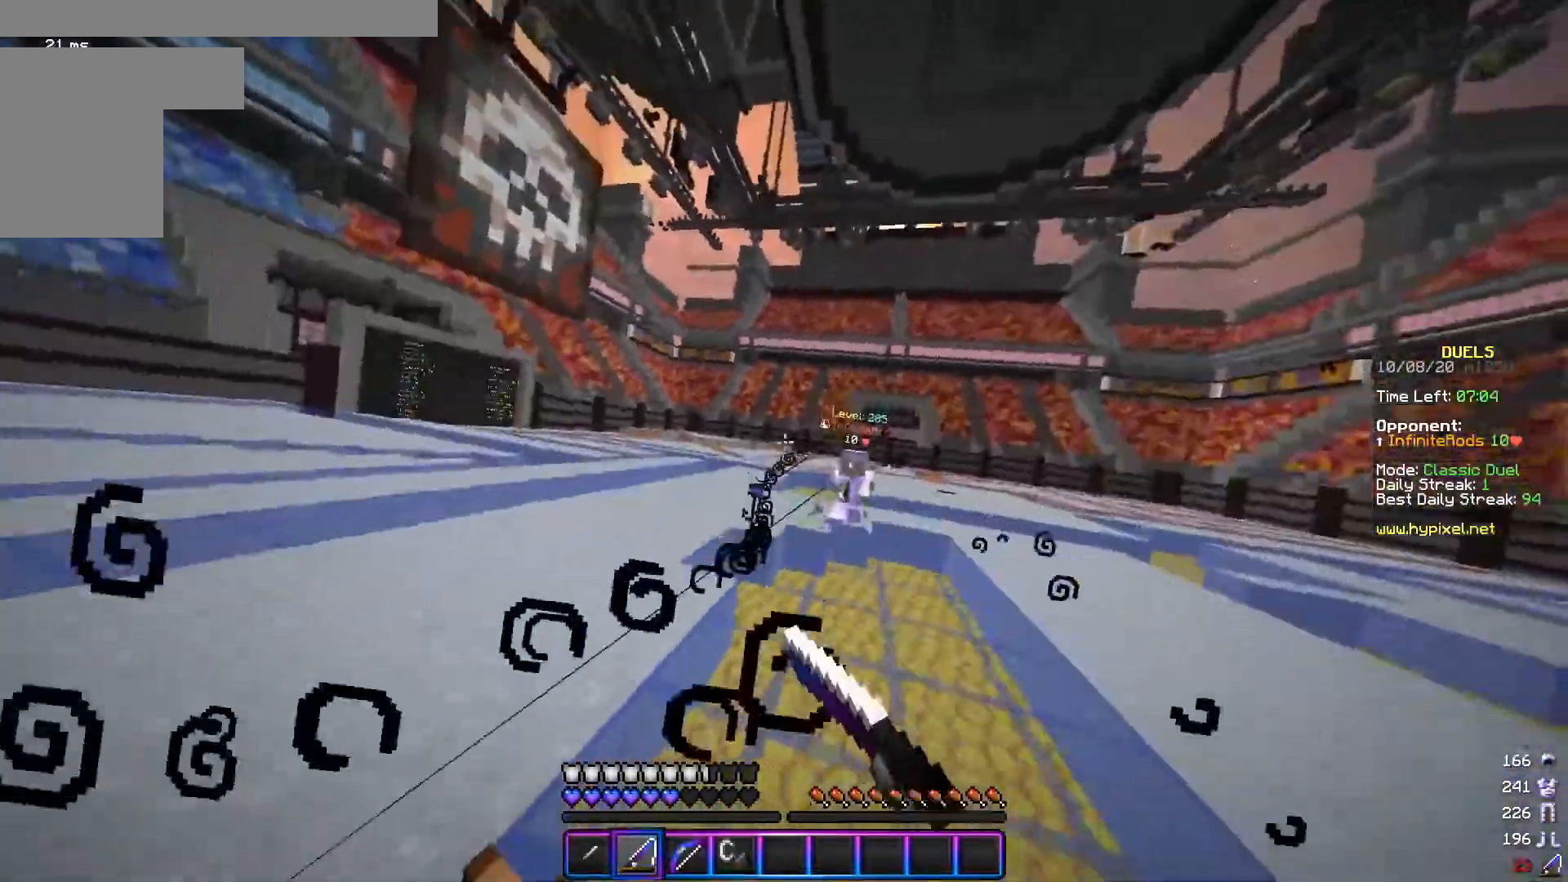
{"keys": ["a", "s"], "mouse": [], "events": [[33, "s", "down"], [166, "s", "up"], [183, "a", "down"], [183, "mouse_right", "down"], [250, "d", "up"], [283, "mouse_right", "up"], [433, "s", "down"]]}
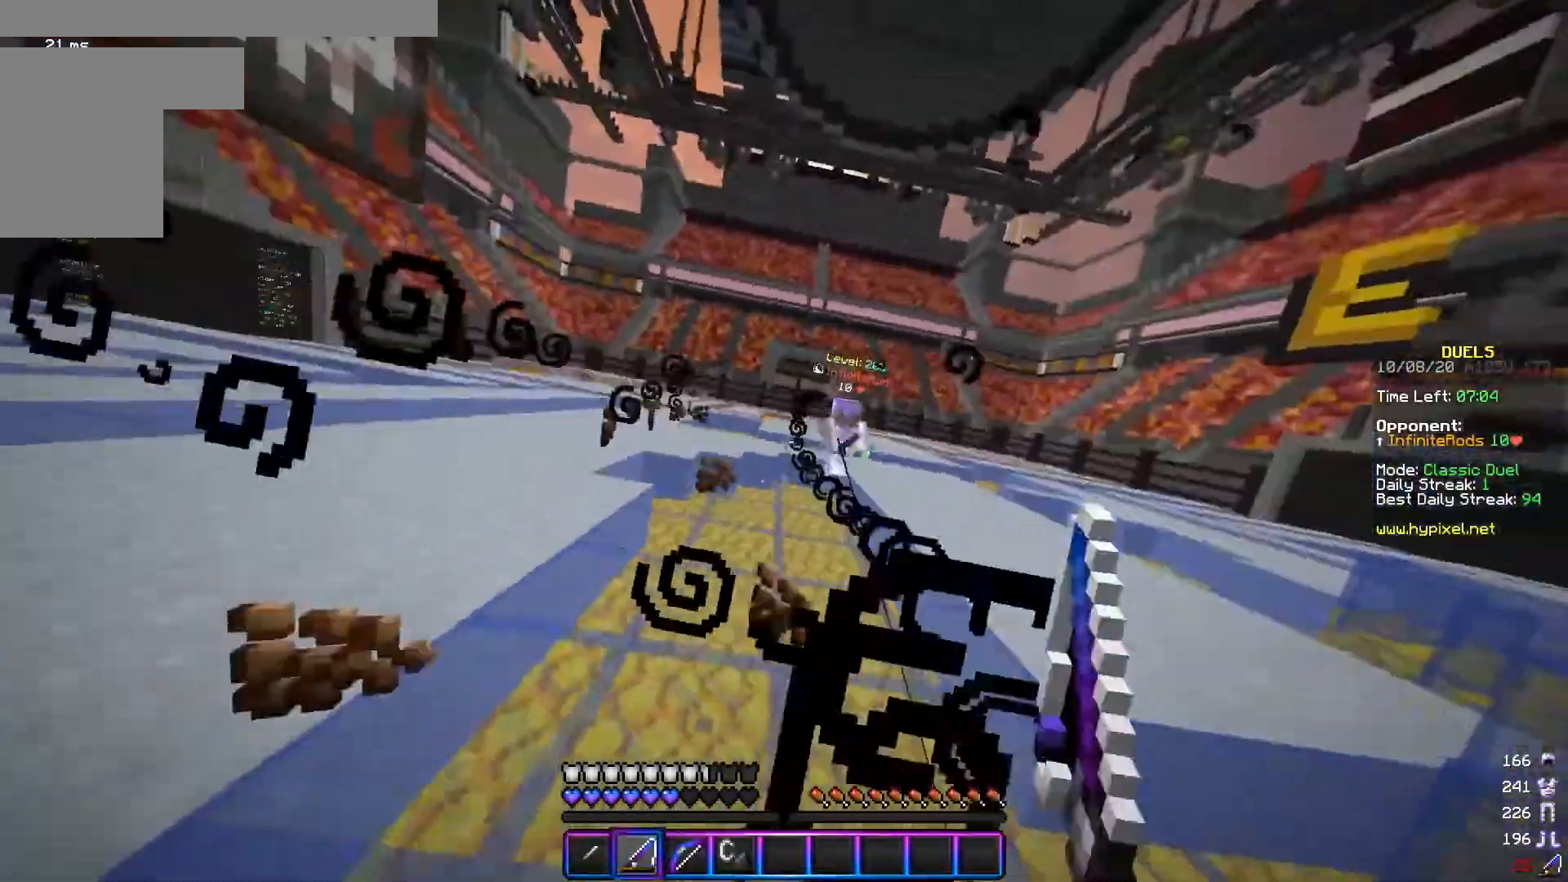
{"keys": ["a", "s"], "mouse": [], "events": [[117, "s", "up"], [334, "s", "down"]]}
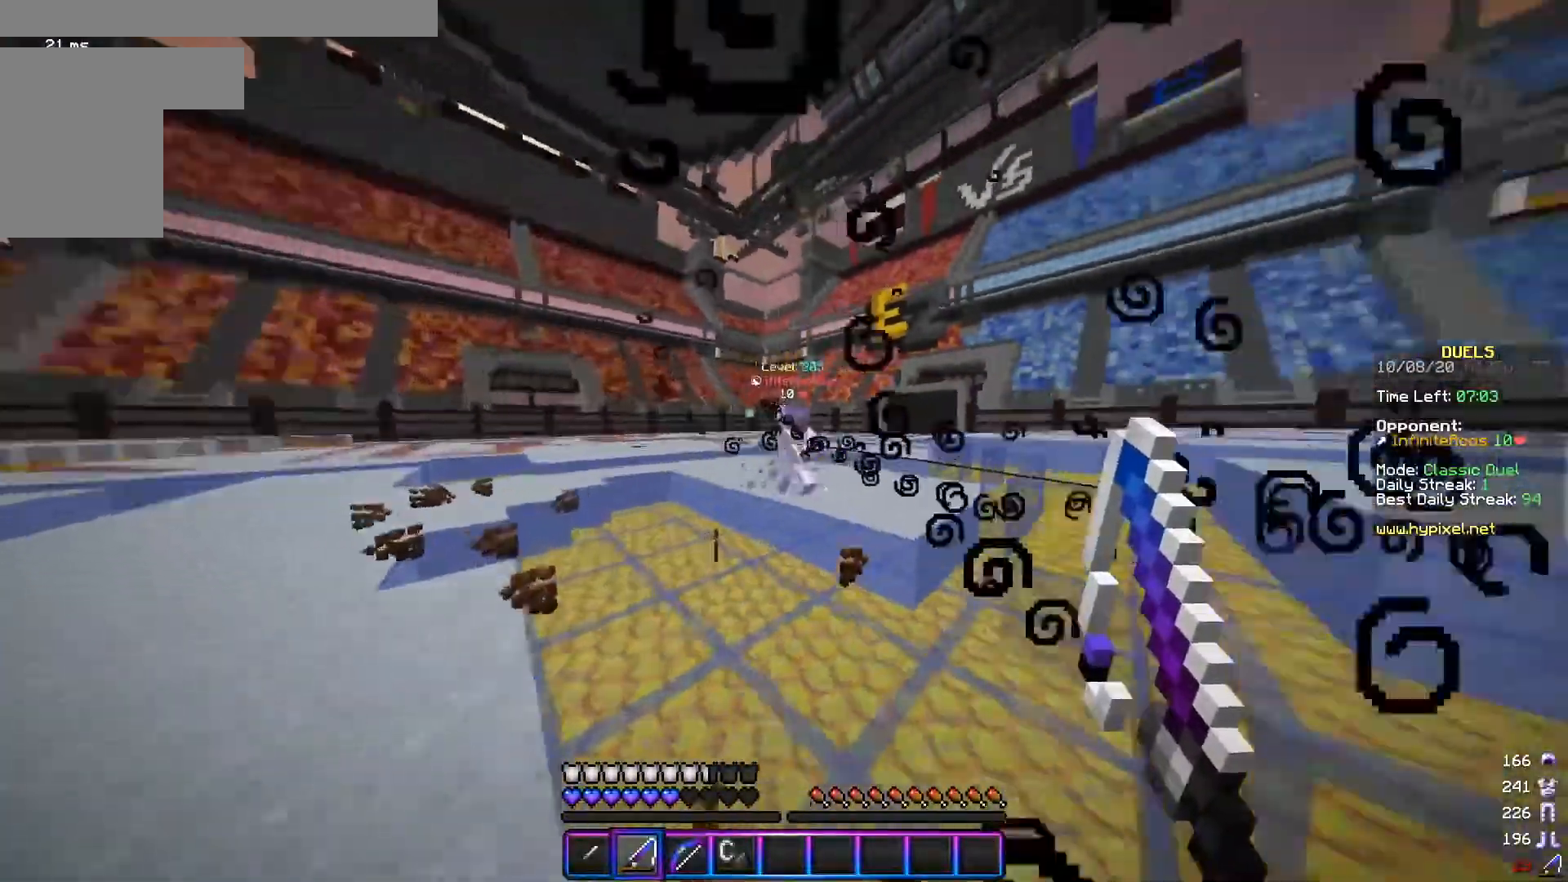
{"keys": ["a", "s"], "mouse": [], "events": []}
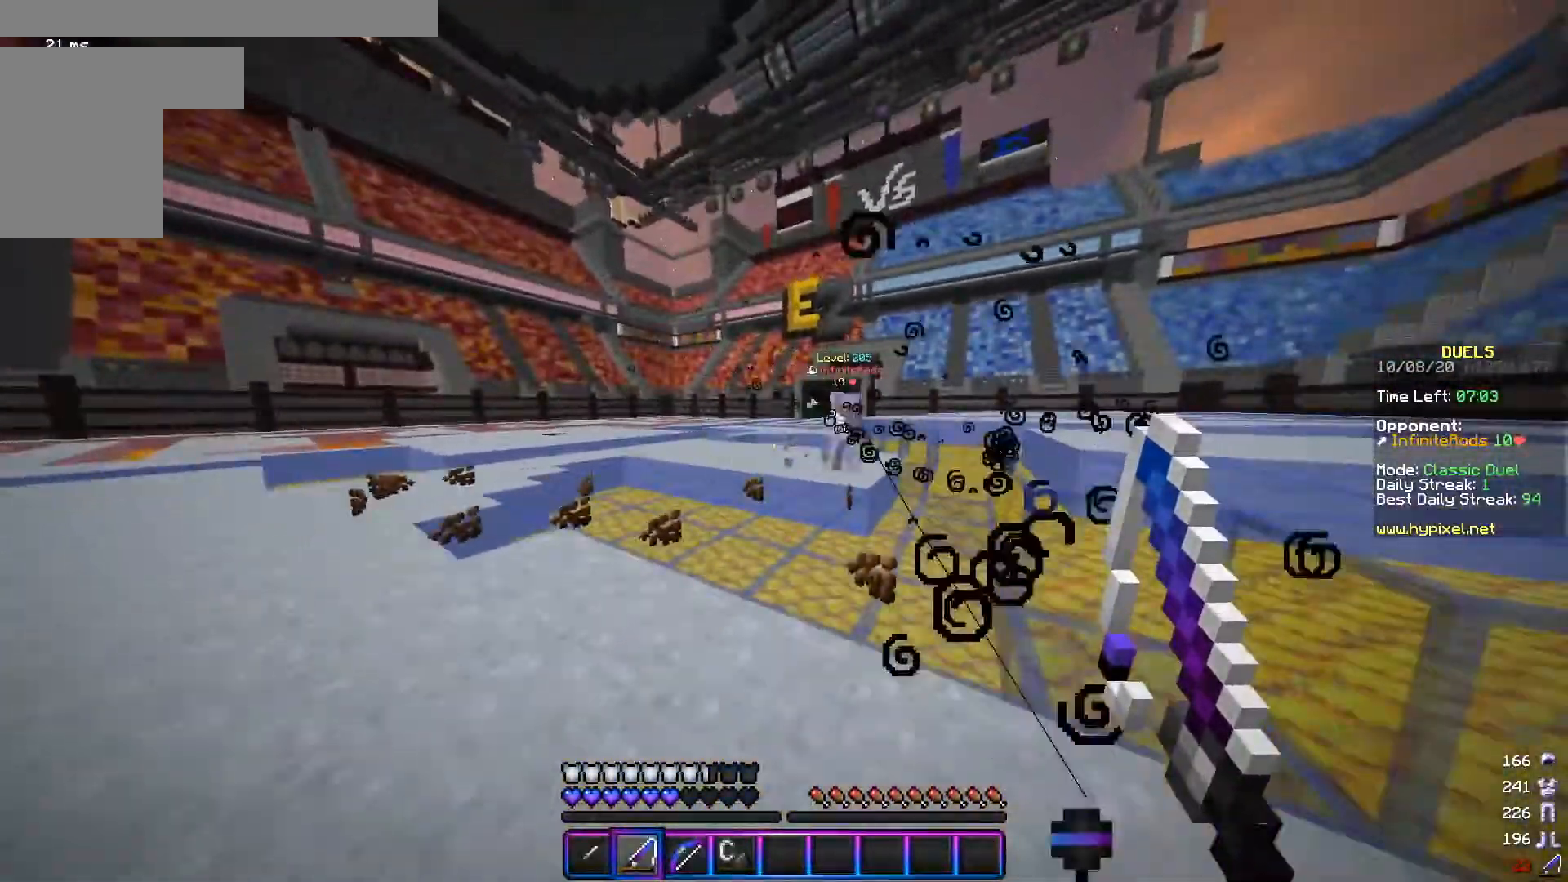
{"keys": ["a", "d", "s"], "mouse": [], "events": [[450, "d", "down"]]}
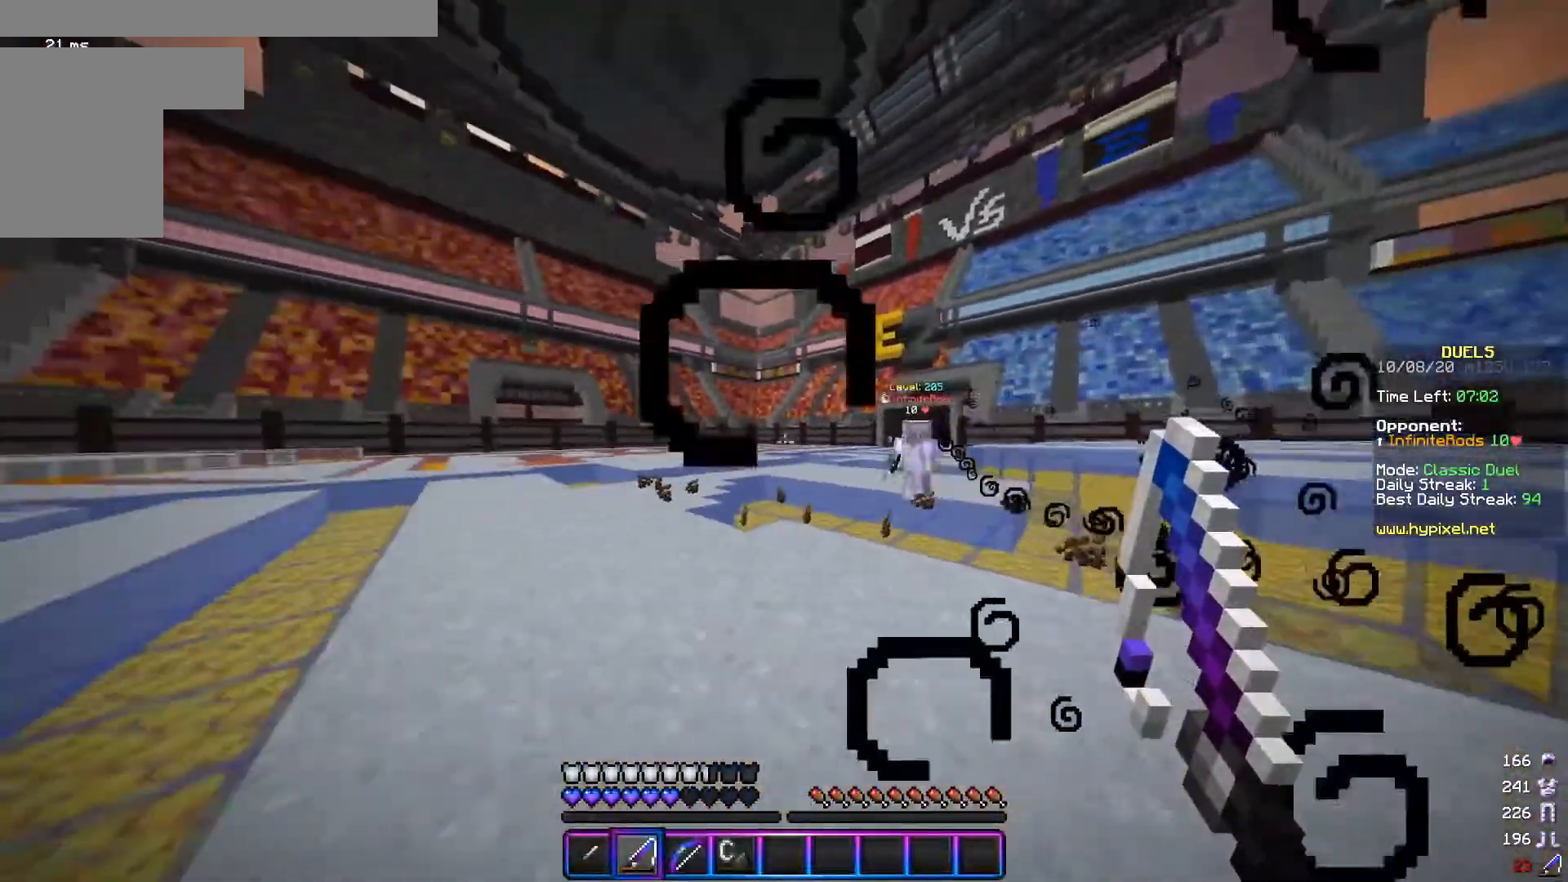
{"keys": ["d", "w"], "mouse": ["right"], "events": [[16, "a", "up"], [16, "s", "up"], [33, "mouse_right", "down"], [83, "w", "down"], [166, "mouse_right", "up"], [433, "mouse_right", "down"]]}
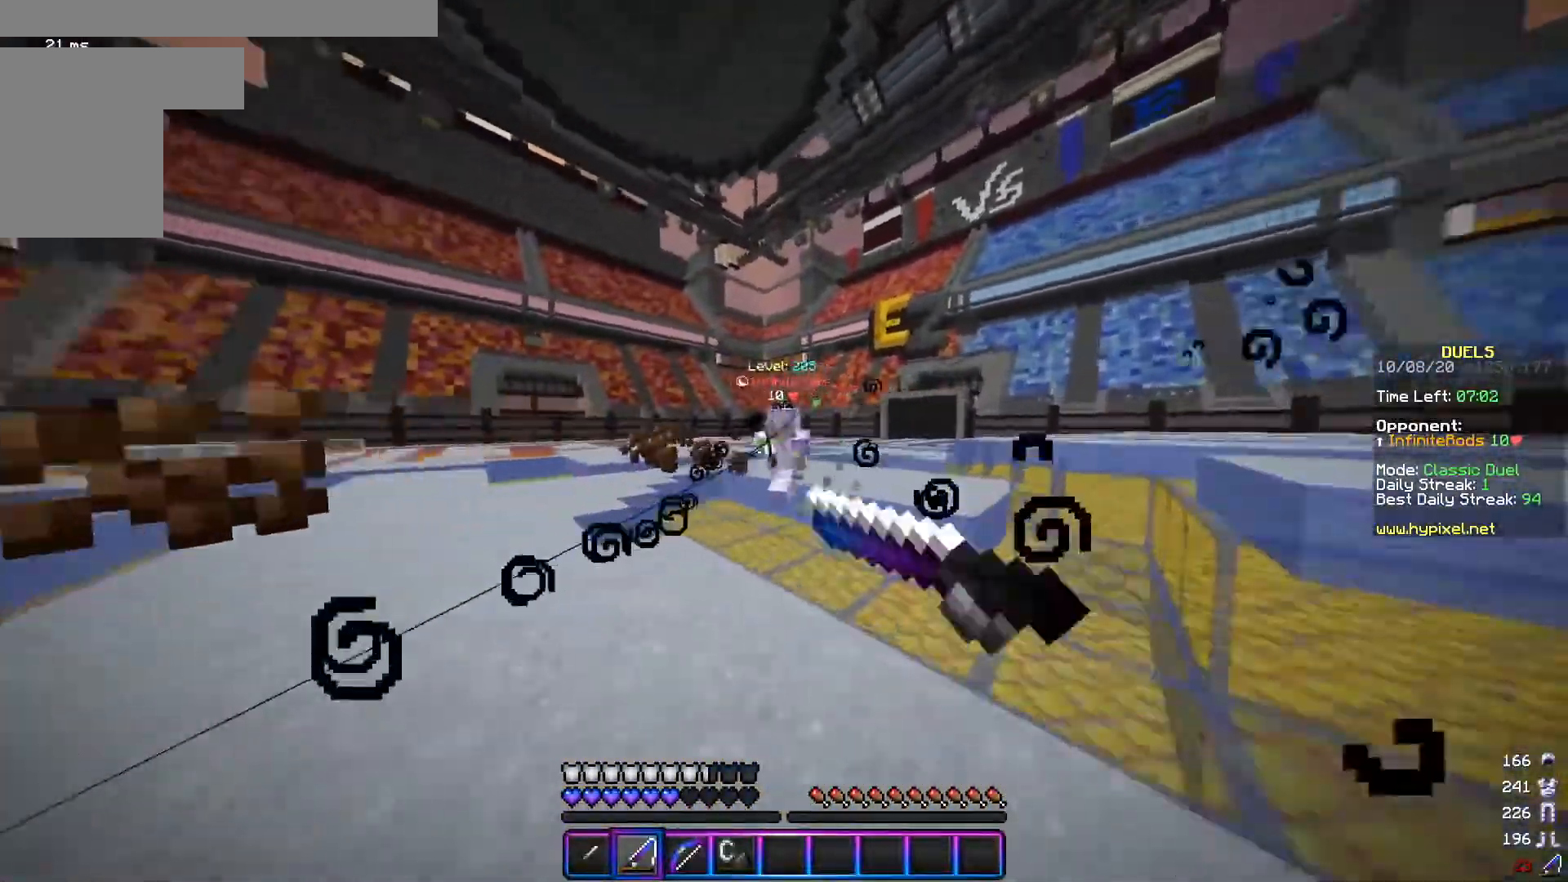
{"keys": ["d", "w"], "mouse": [], "events": [[67, "mouse_right", "up"], [67, "w", "up"], [284, "mouse_right", "down"], [334, "w", "down"], [367, "mouse_right", "up"]]}
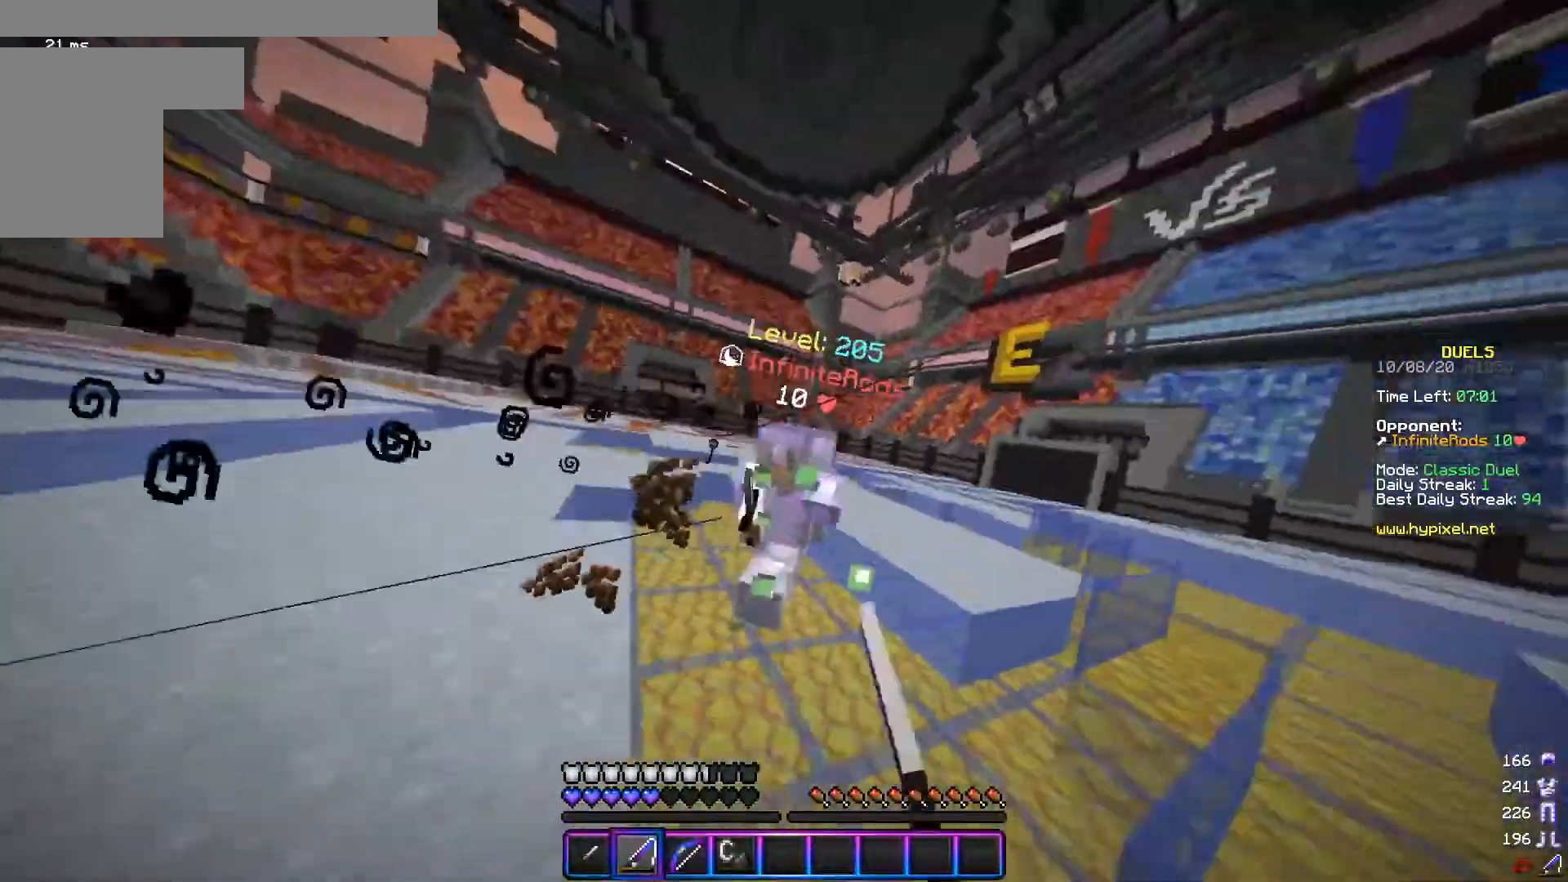
{"keys": ["d", "w"], "mouse": ["left"], "events": [[33, "mouse_left", "down"], [233, "w", "up"], [283, "w", "down"]]}
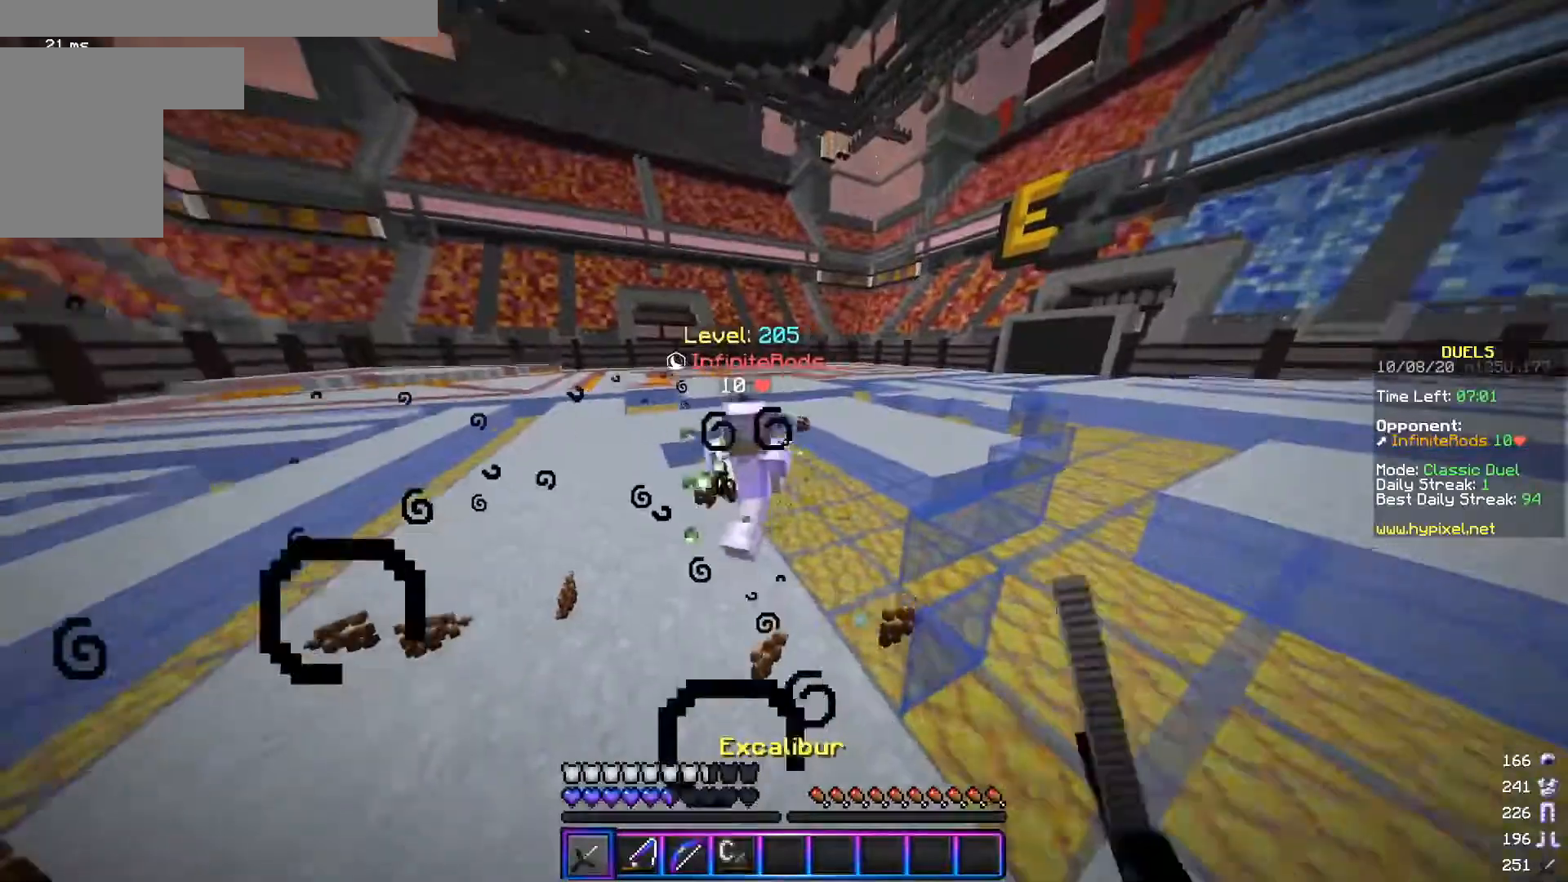
{"keys": ["d", "w"], "mouse": ["left"], "events": [[83, "mouse_left", "up"], [134, "mouse_right", "down"], [284, "mouse_right", "up"], [334, "mouse_left", "down"]]}
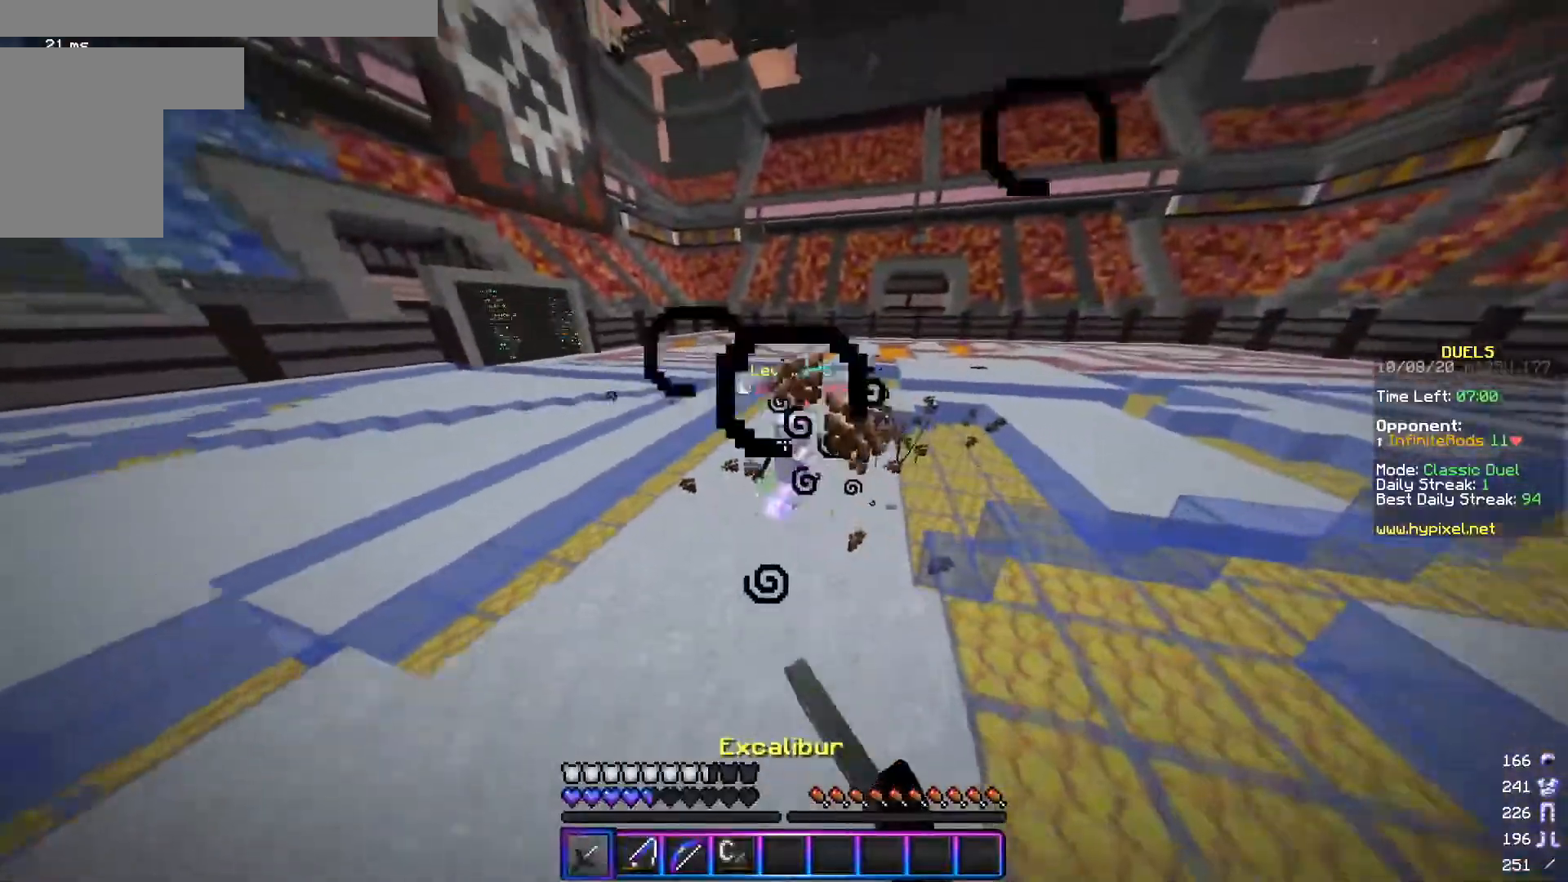
{"keys": ["d", "w"], "mouse": [], "events": [[133, "mouse_left", "up"], [133, "mouse_right", "down"], [216, "mouse_right", "up"], [283, "mouse_left", "down"], [383, "mouse_left", "up"]]}
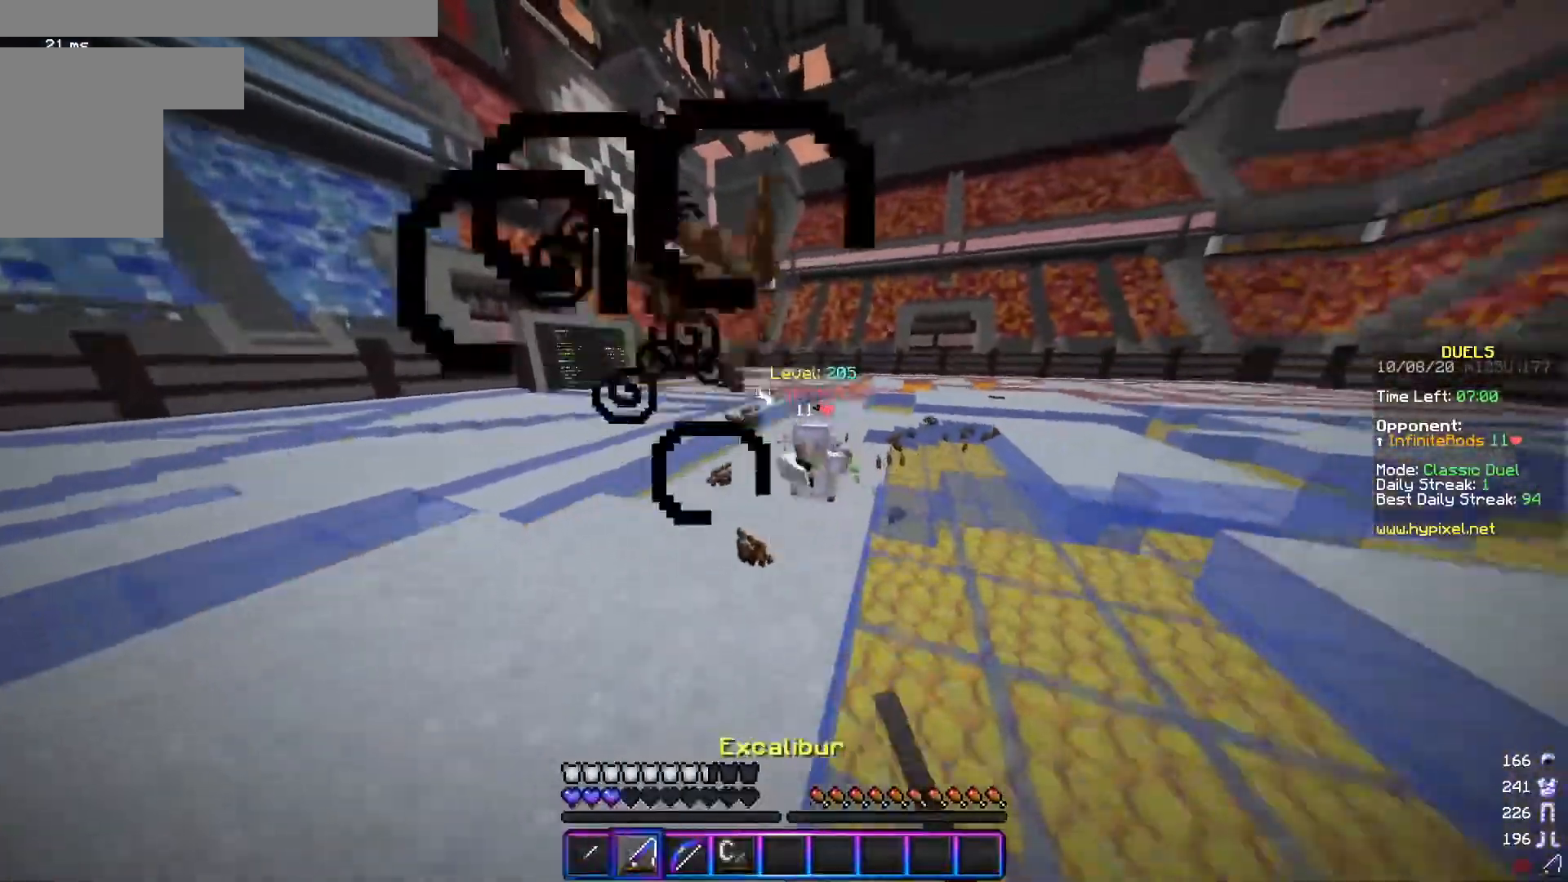
{"keys": ["d", "w"], "mouse": ["left"], "events": [[83, "mouse_right", "down"], [167, "mouse_right", "up"], [234, "mouse_left", "down"]]}
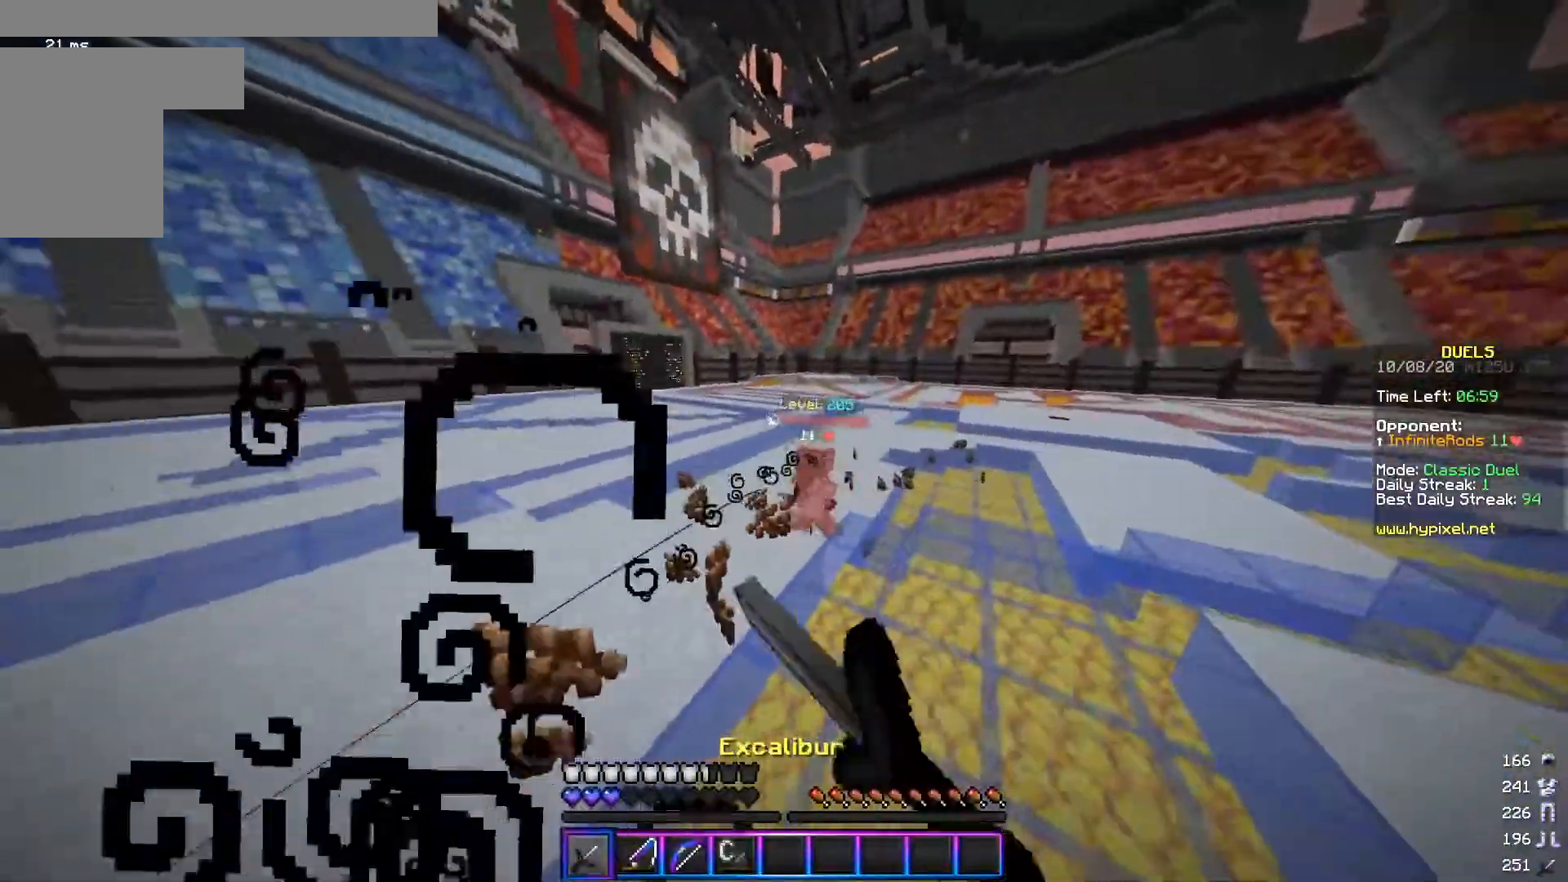
{"keys": ["a", "s"], "mouse": ["right"], "events": [[133, "mouse_left", "up"], [233, "mouse_right", "down"], [283, "w", "up"], [333, "mouse_right", "up"], [333, "s", "down"], [417, "d", "up"], [433, "a", "down"], [483, "mouse_right", "down"]]}
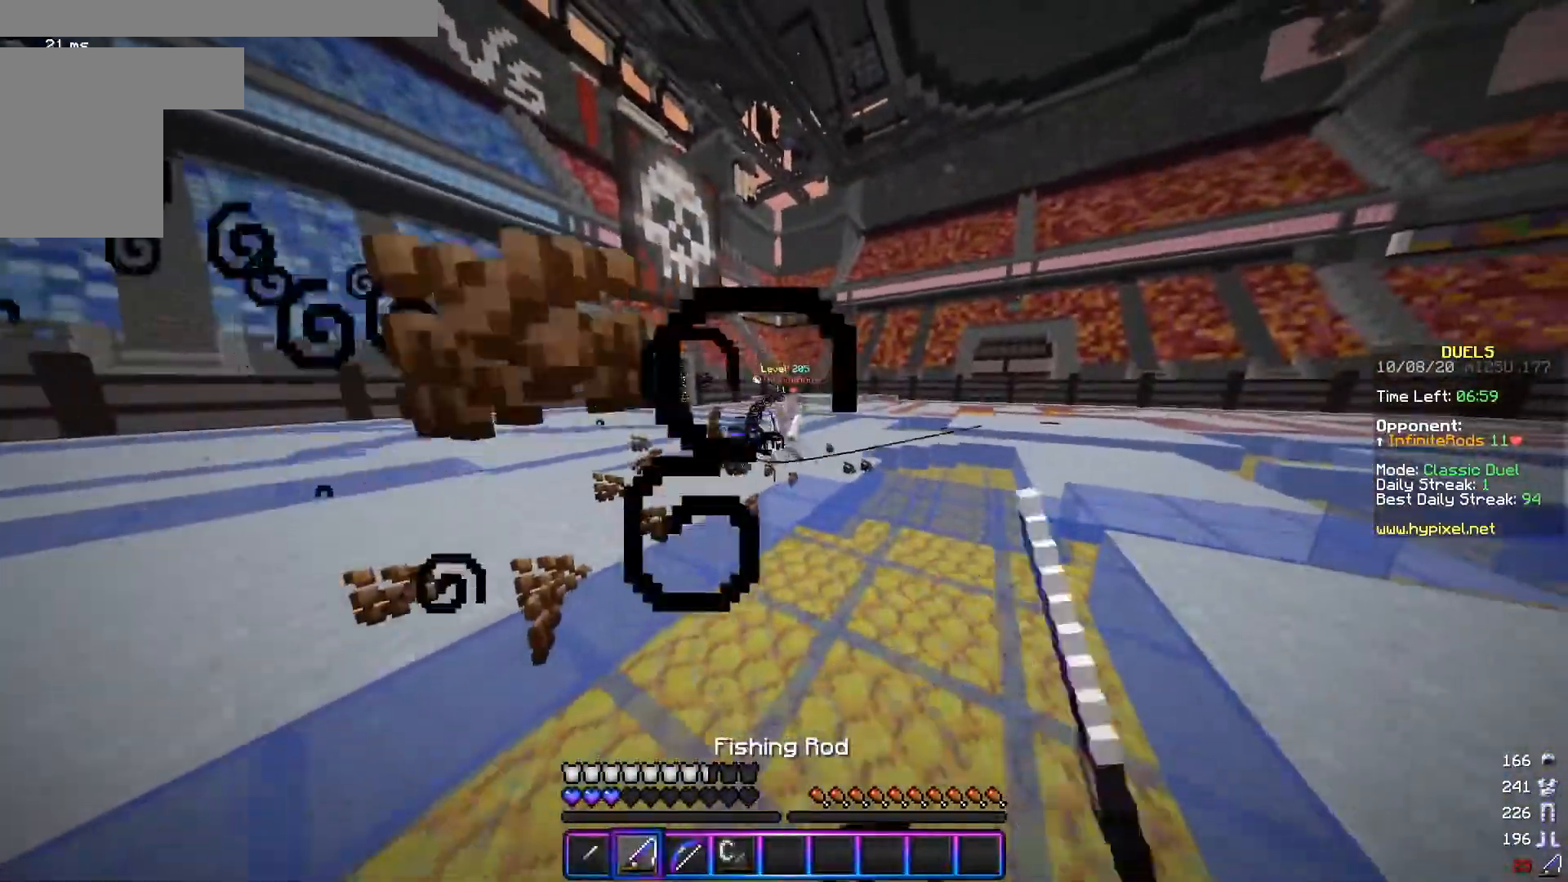
{"keys": ["a"], "mouse": ["right"], "events": [[83, "mouse_right", "up"], [184, "s", "up"], [234, "w", "down"], [334, "mouse_right", "down"], [417, "w", "up"]]}
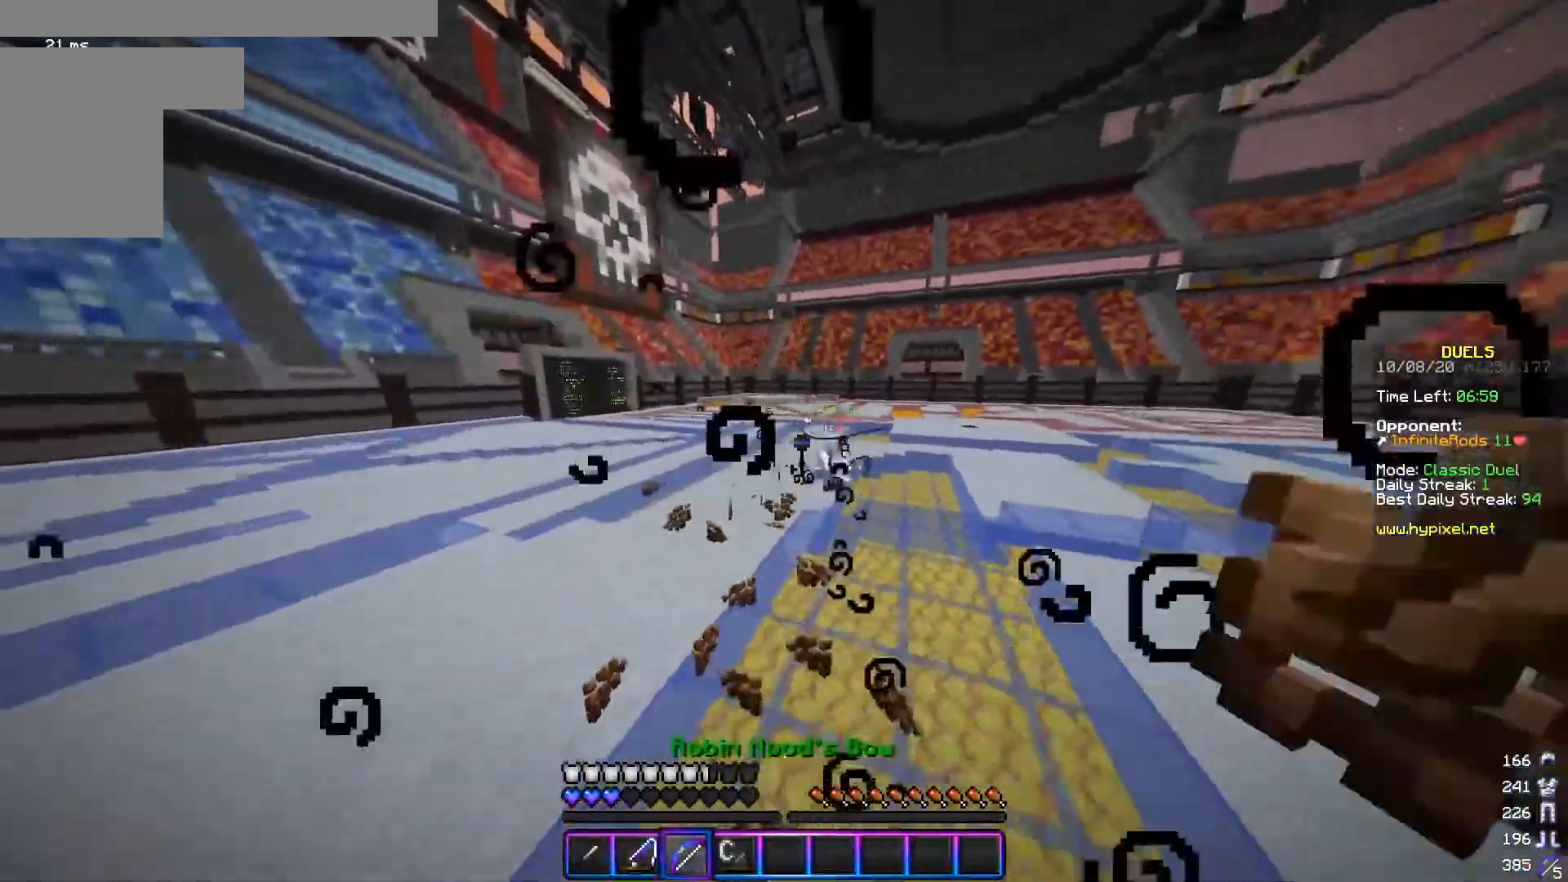
{"keys": ["a", "s"], "mouse": ["right"], "events": [[66, "s", "down"], [266, "s", "up"], [483, "s", "down"]]}
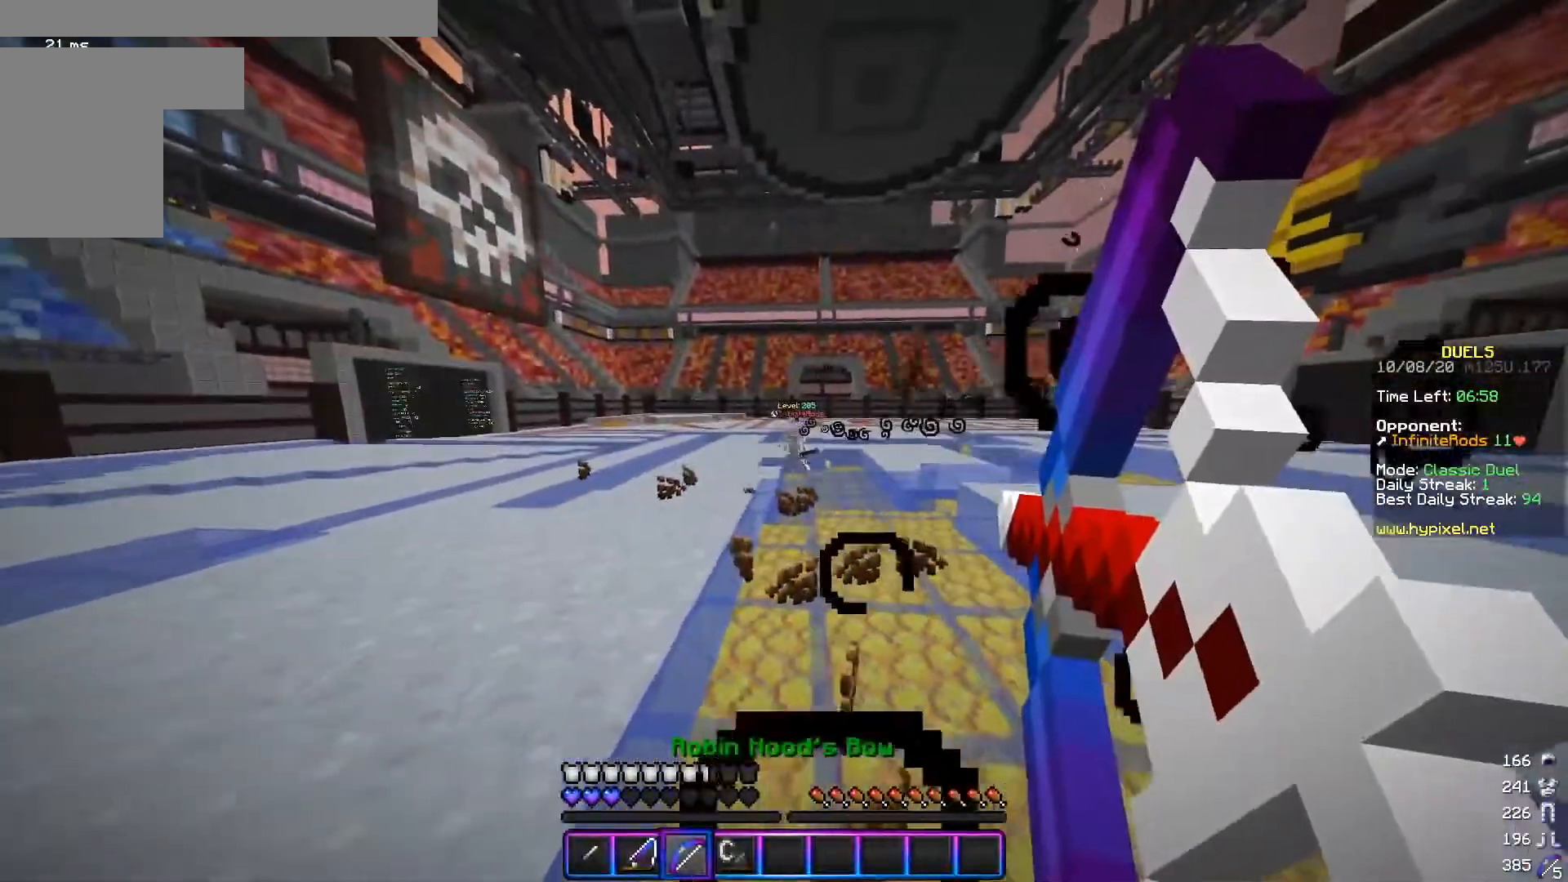
{"keys": ["a", "w"], "mouse": [], "events": [[50, "s", "up"], [184, "w", "down"], [434, "mouse_right", "up"]]}
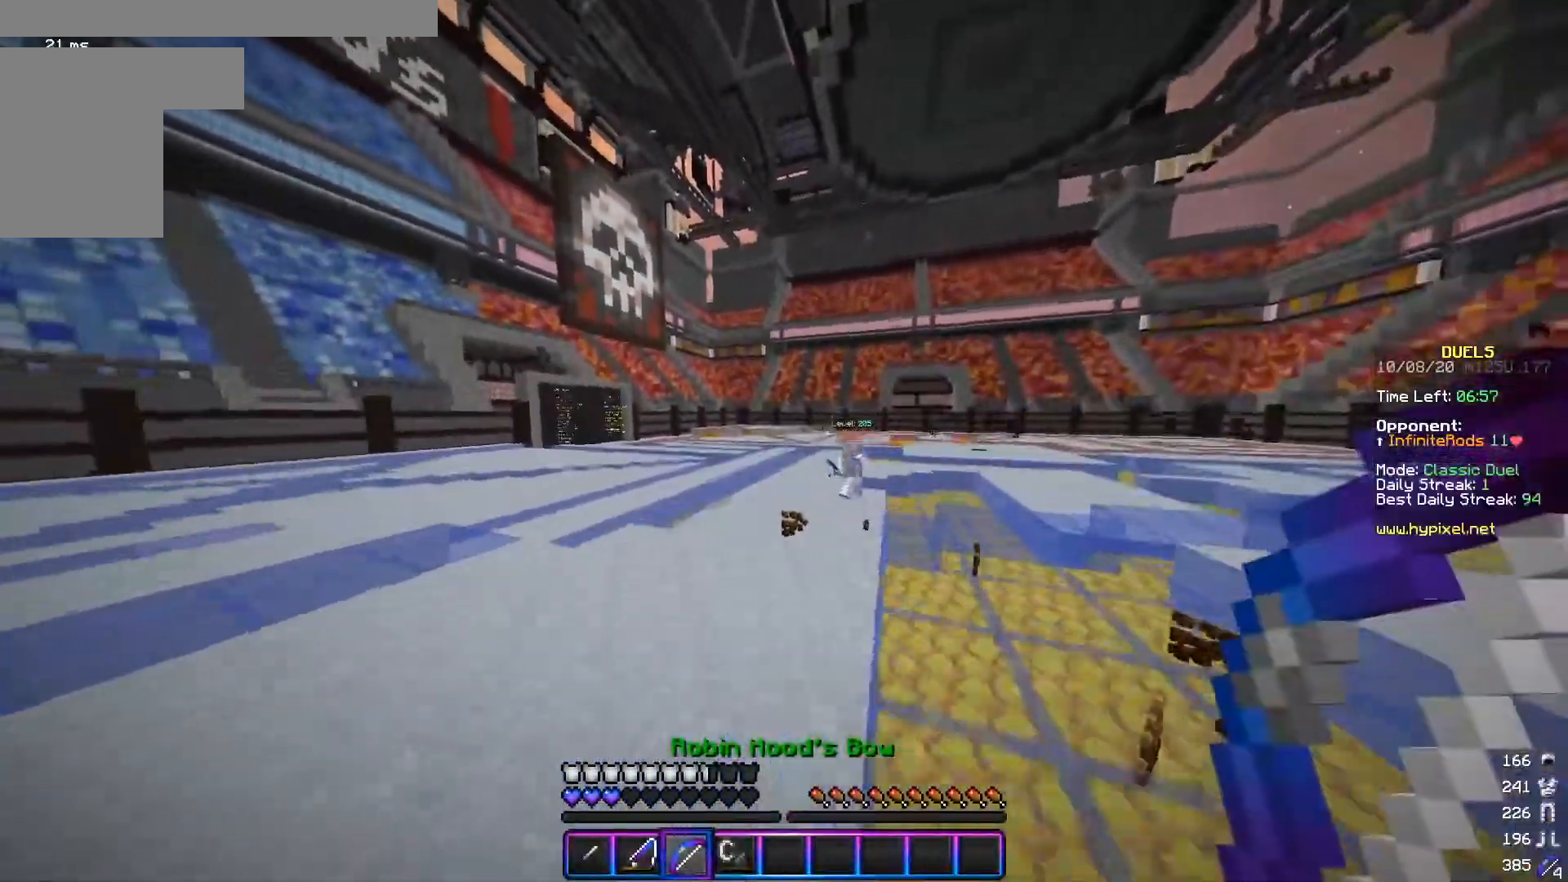
{"keys": ["a"], "mouse": [], "events": [[367, "w", "up"]]}